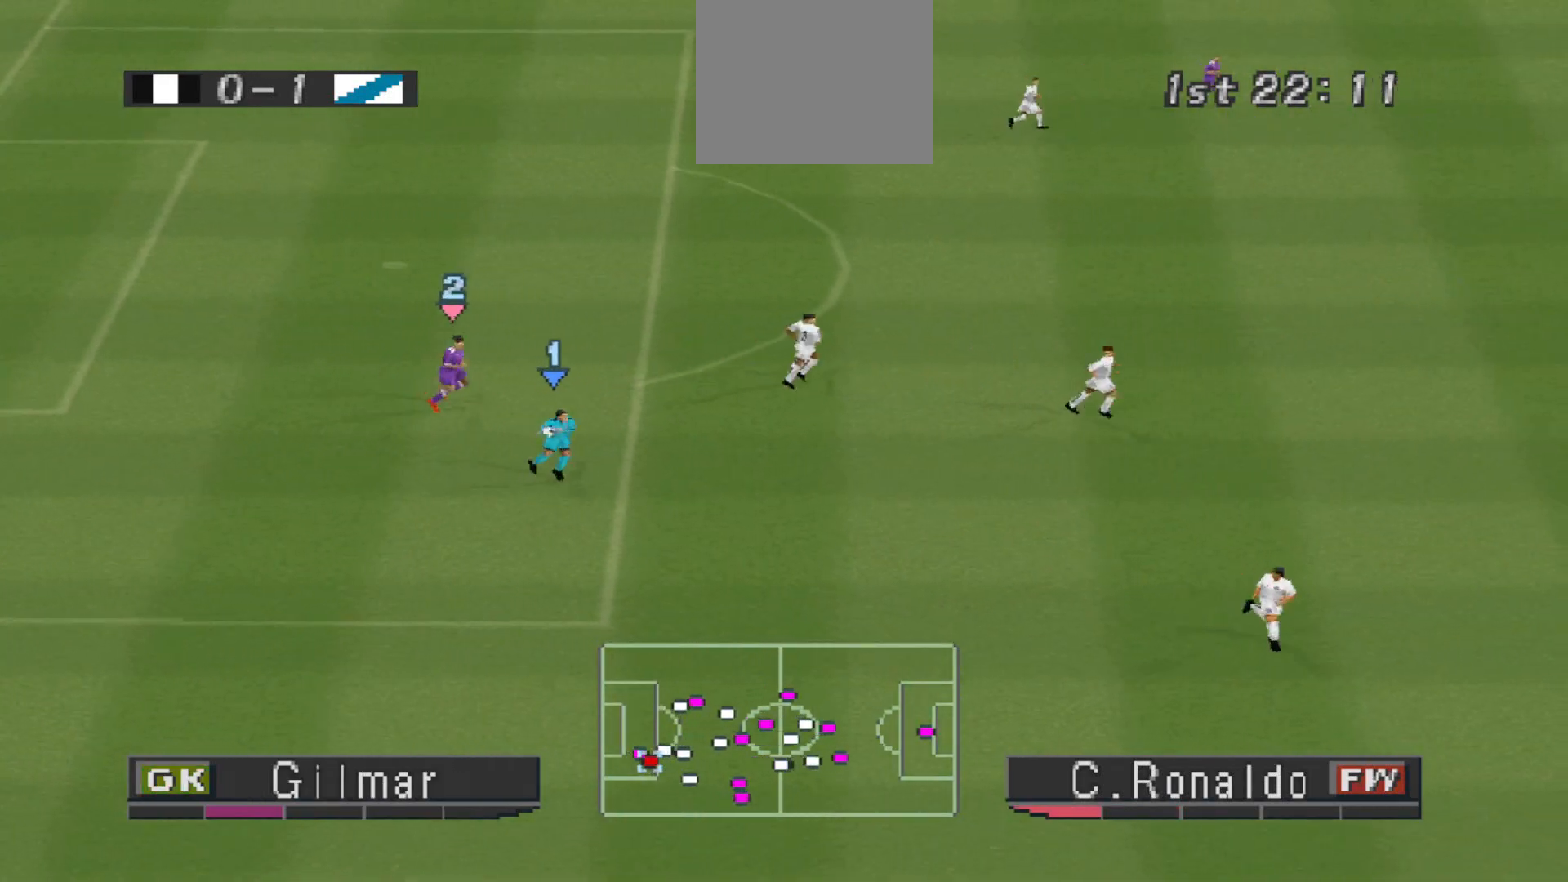
Gameplay with a controller (PlayStation layout); each line is a JSON object with the inputs held at the frame after it. "events" lists button and stick changes between this image and that frame as [ms after this image, input, new state], when the widget could be followed in between. Not read: left_stick right_stick.
{"buttons": ["CROSS", "R1"], "events": [[267, "CROSS", "down"], [267, "DPAD_DOWN", "down"], [267, "DPAD_RIGHT", "down"], [267, "R1", "down"], [300, "L1", "down"], [333, "DPAD_RIGHT", "up"], [367, "DPAD_DOWN", "up"], [467, "L1", "up"]]}
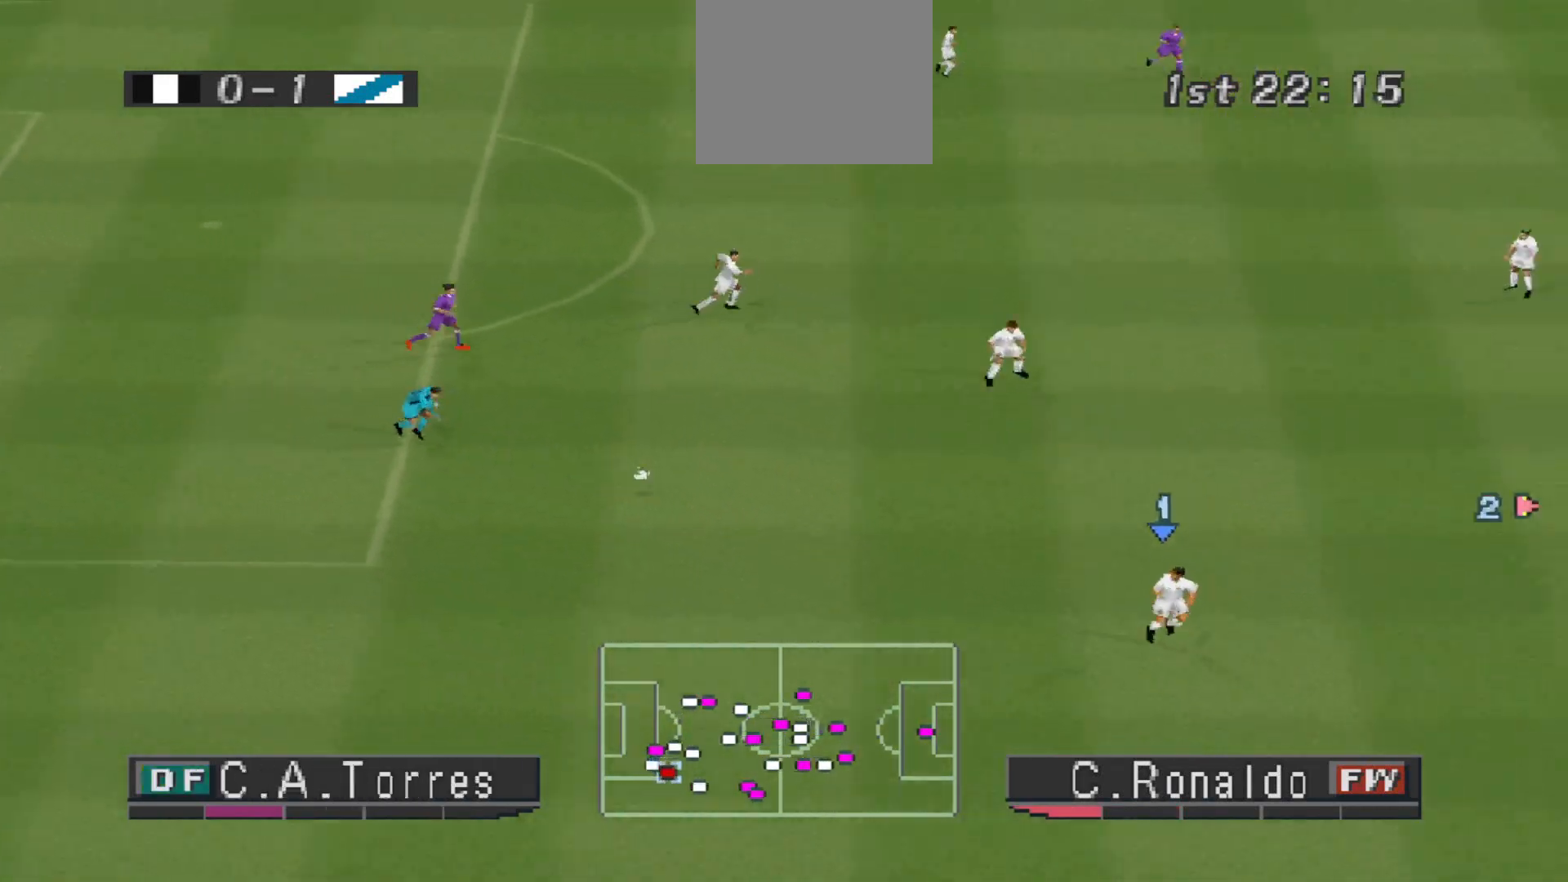
{"buttons": ["CROSS", "R1"], "events": []}
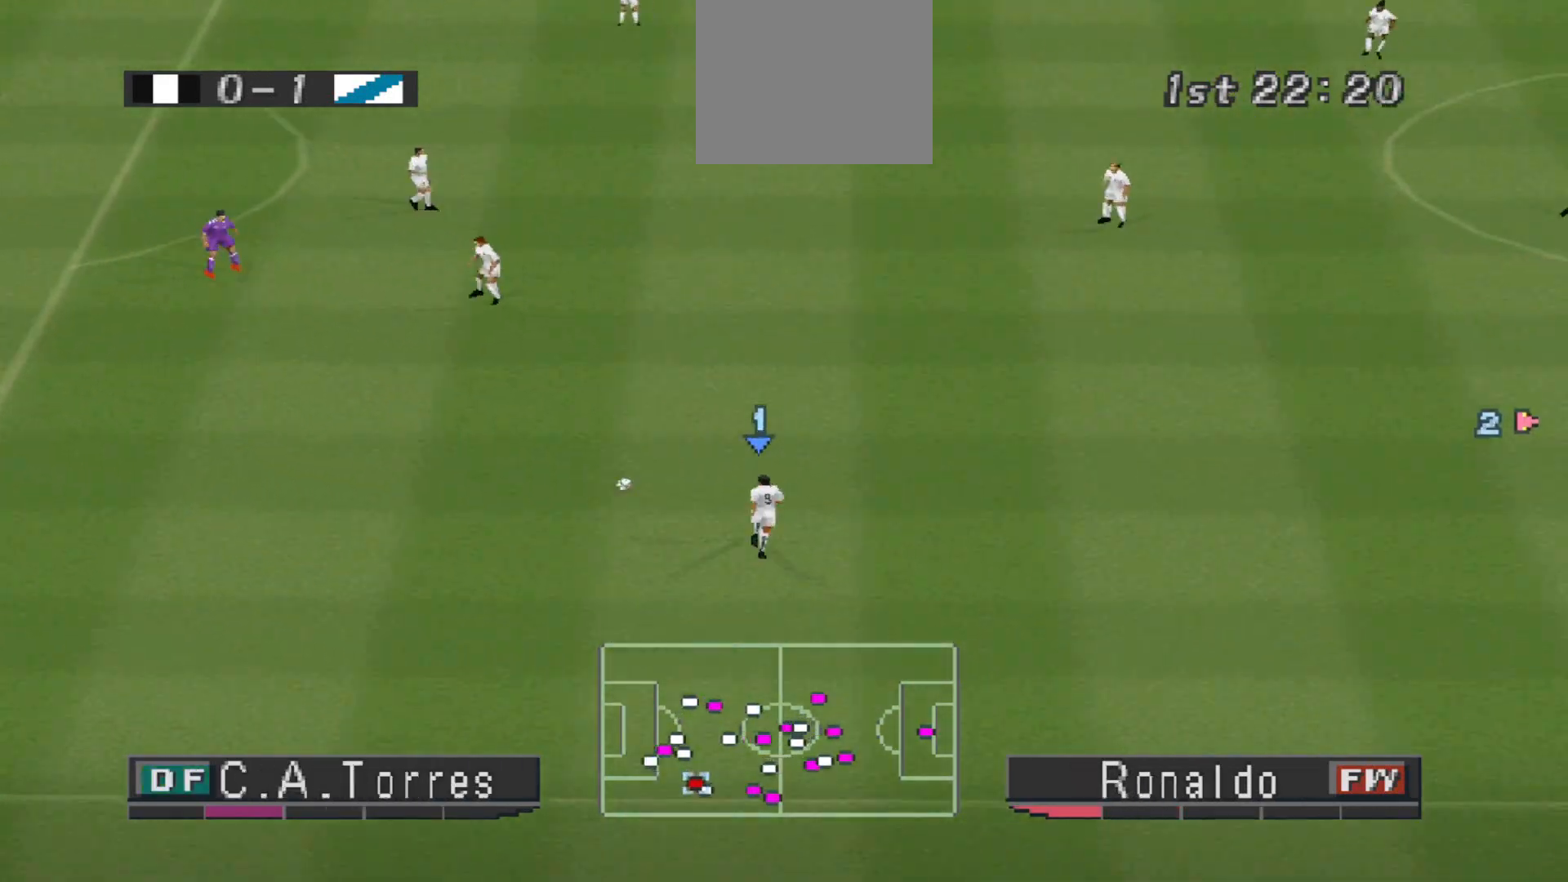
{"buttons": ["R1", "DPAD_UP"], "events": [[467, "CROSS", "up"], [467, "DPAD_UP", "down"]]}
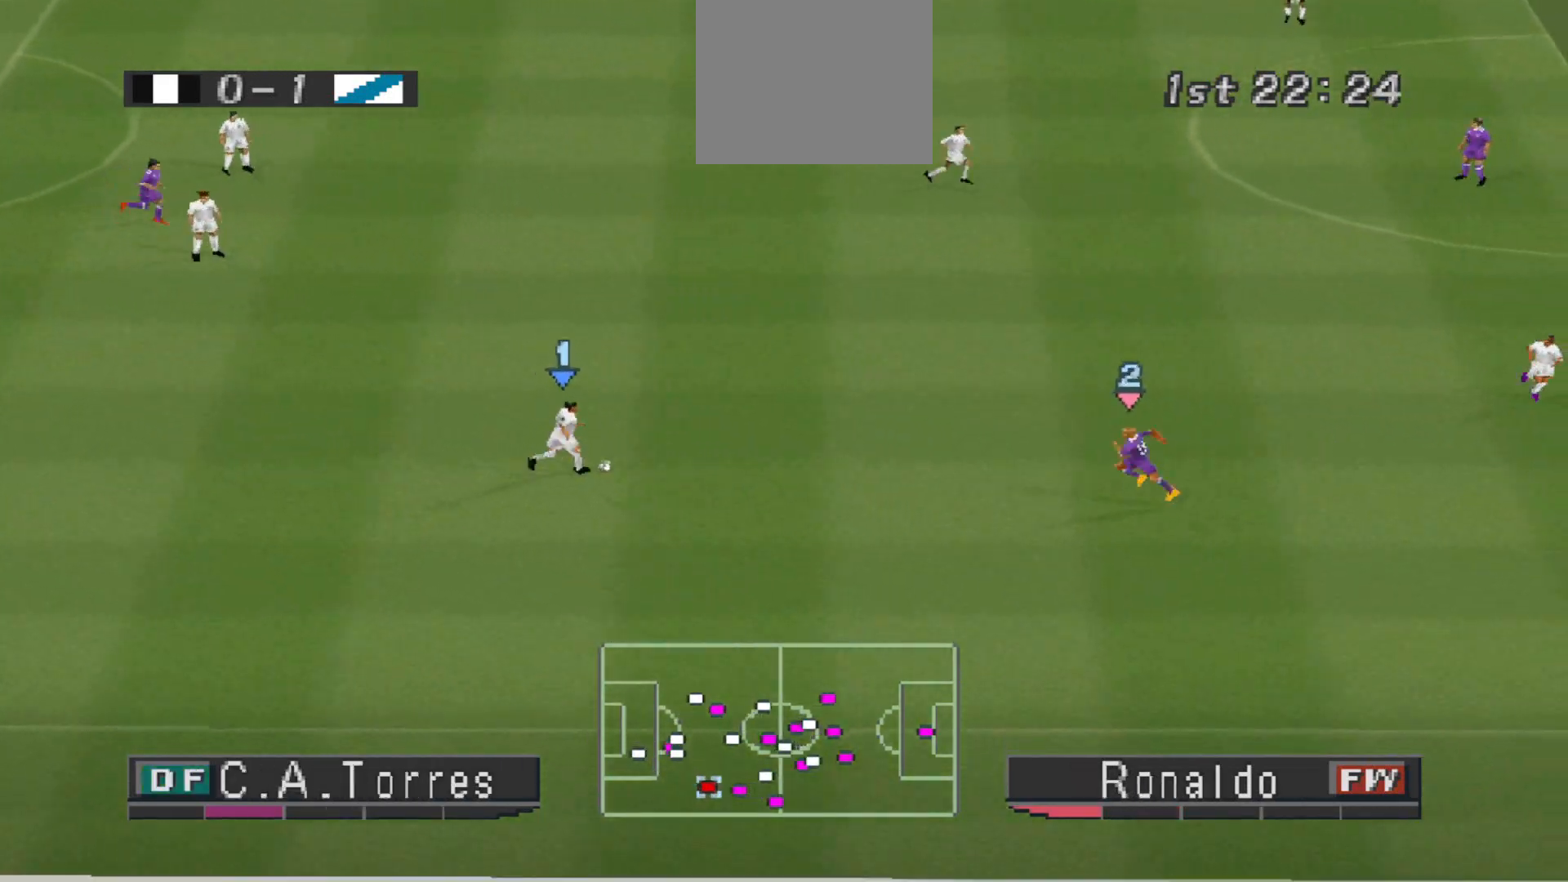
{"buttons": ["R1", "DPAD_UP", "DPAD_RIGHT"], "events": [[267, "DPAD_RIGHT", "down"]]}
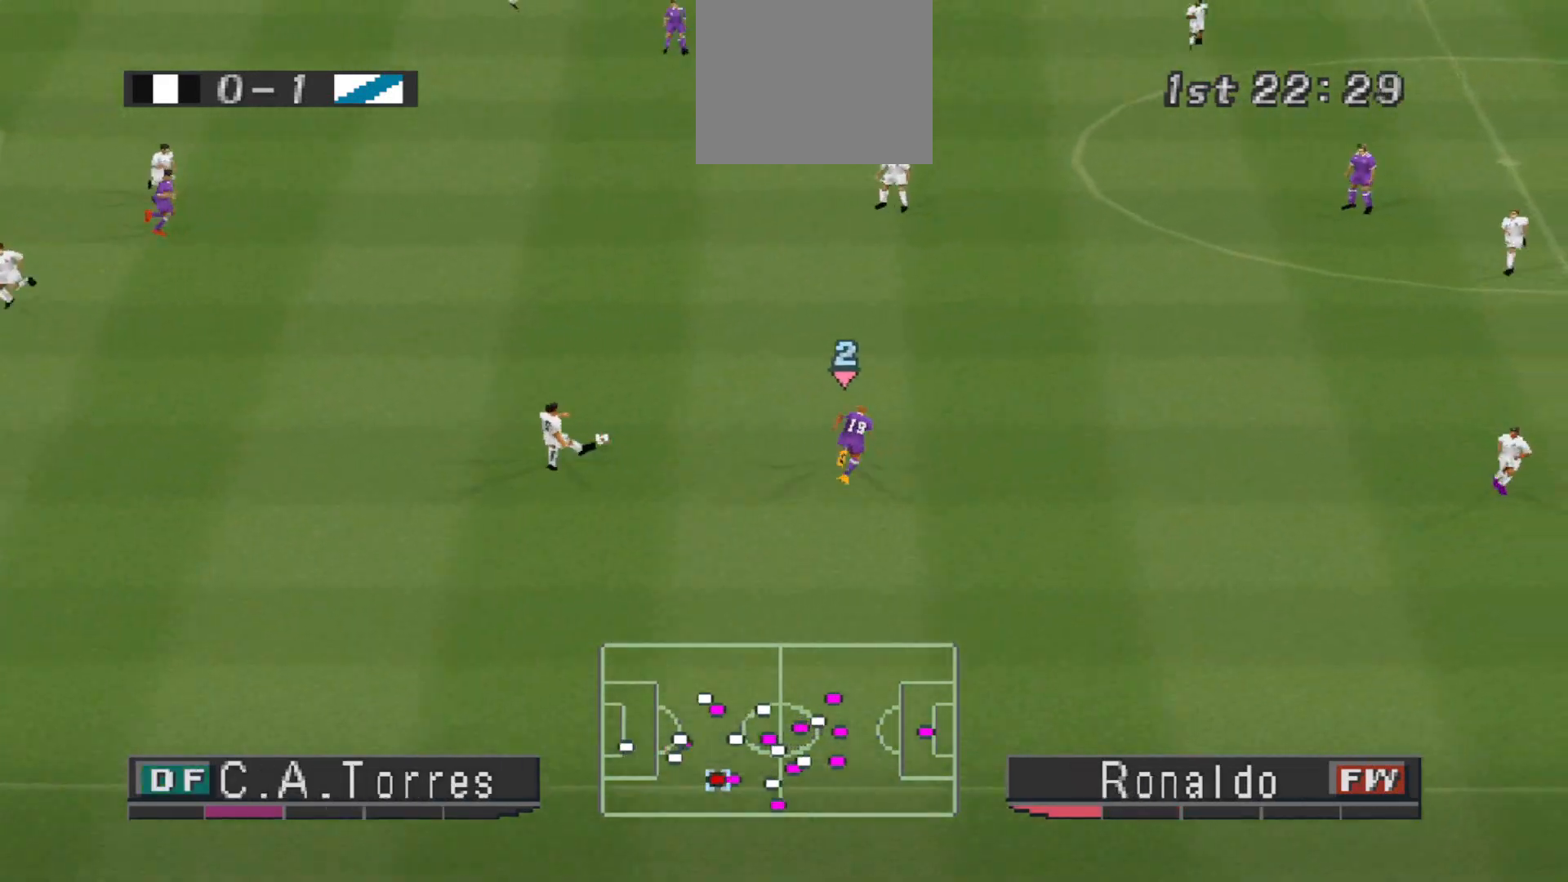
{"buttons": ["R1", "DPAD_UP", "DPAD_RIGHT"], "events": []}
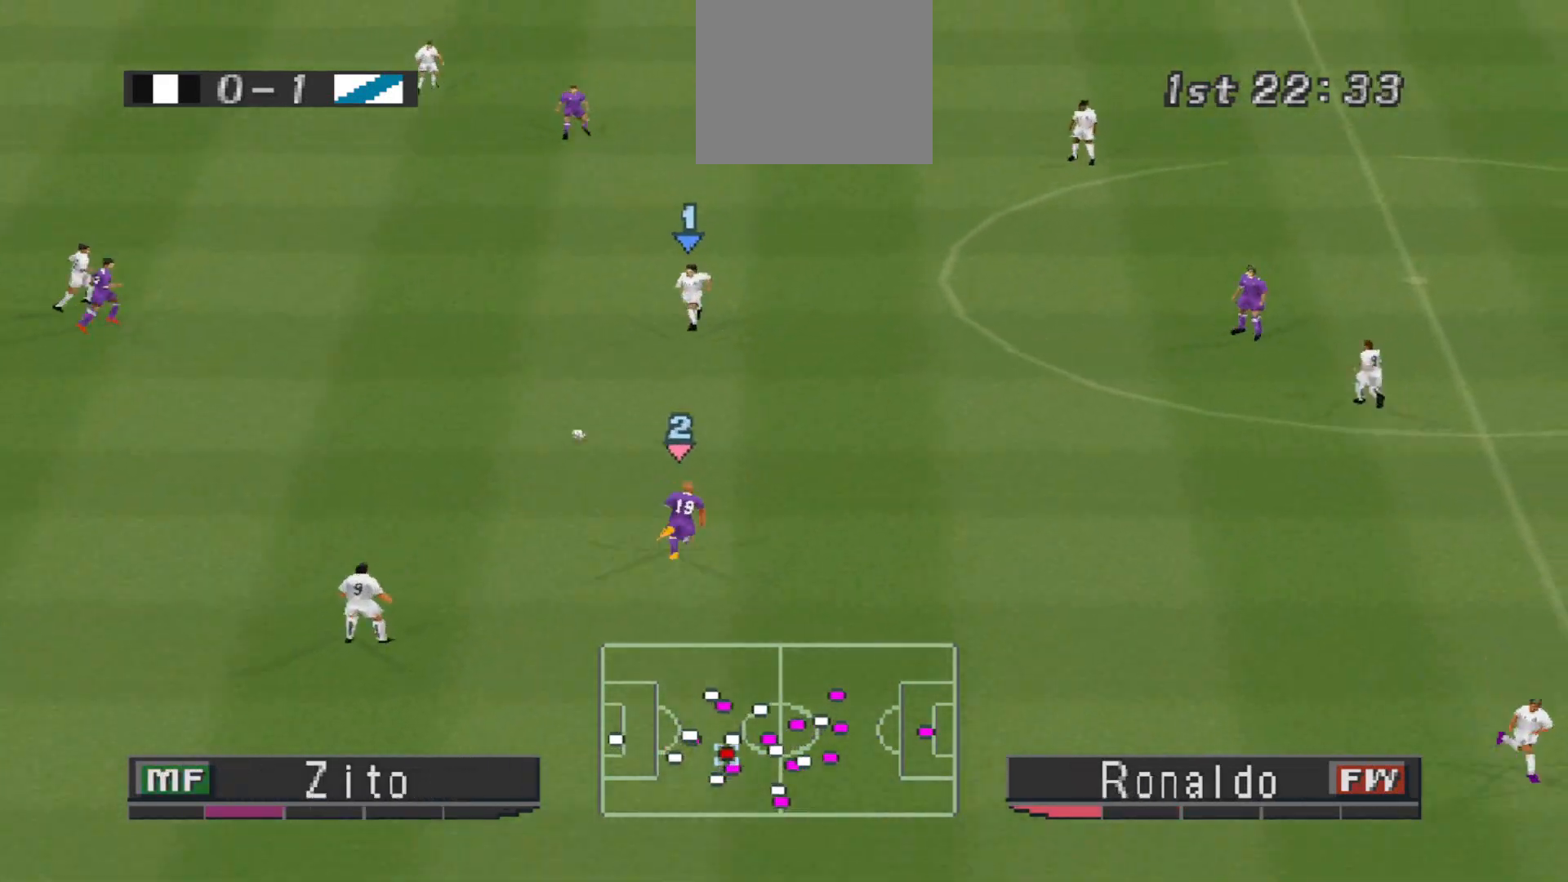
{"buttons": ["CROSS", "R1", "DPAD_UP", "DPAD_RIGHT"], "events": [[33, "DPAD_UP", "up"], [400, "DPAD_UP", "down"], [500, "CROSS", "down"]]}
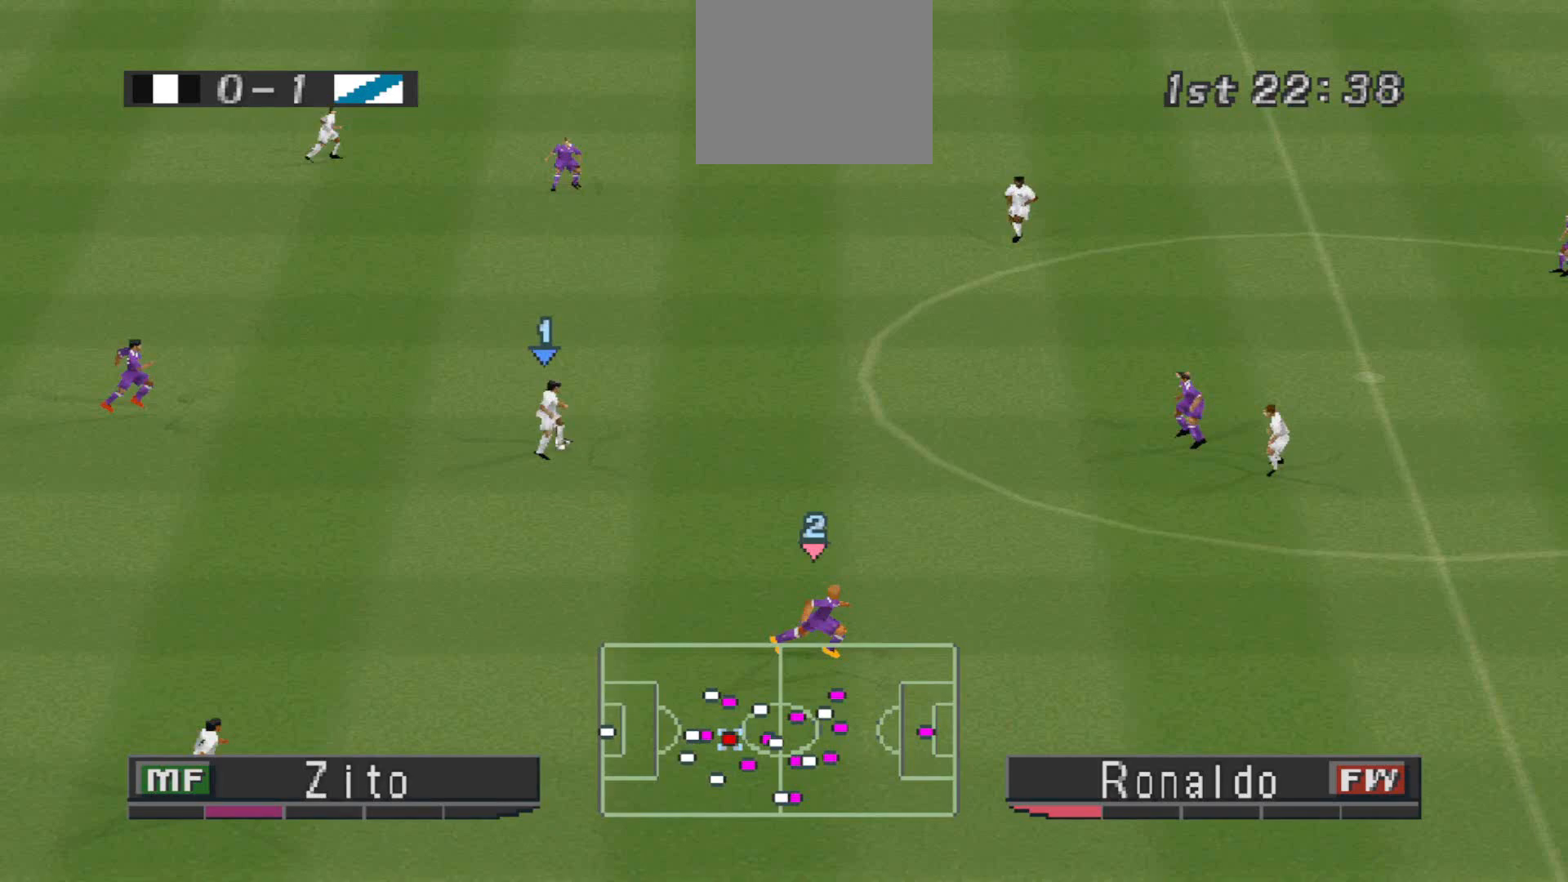
{"buttons": ["CROSS", "R1", "DPAD_UP", "DPAD_RIGHT"], "events": []}
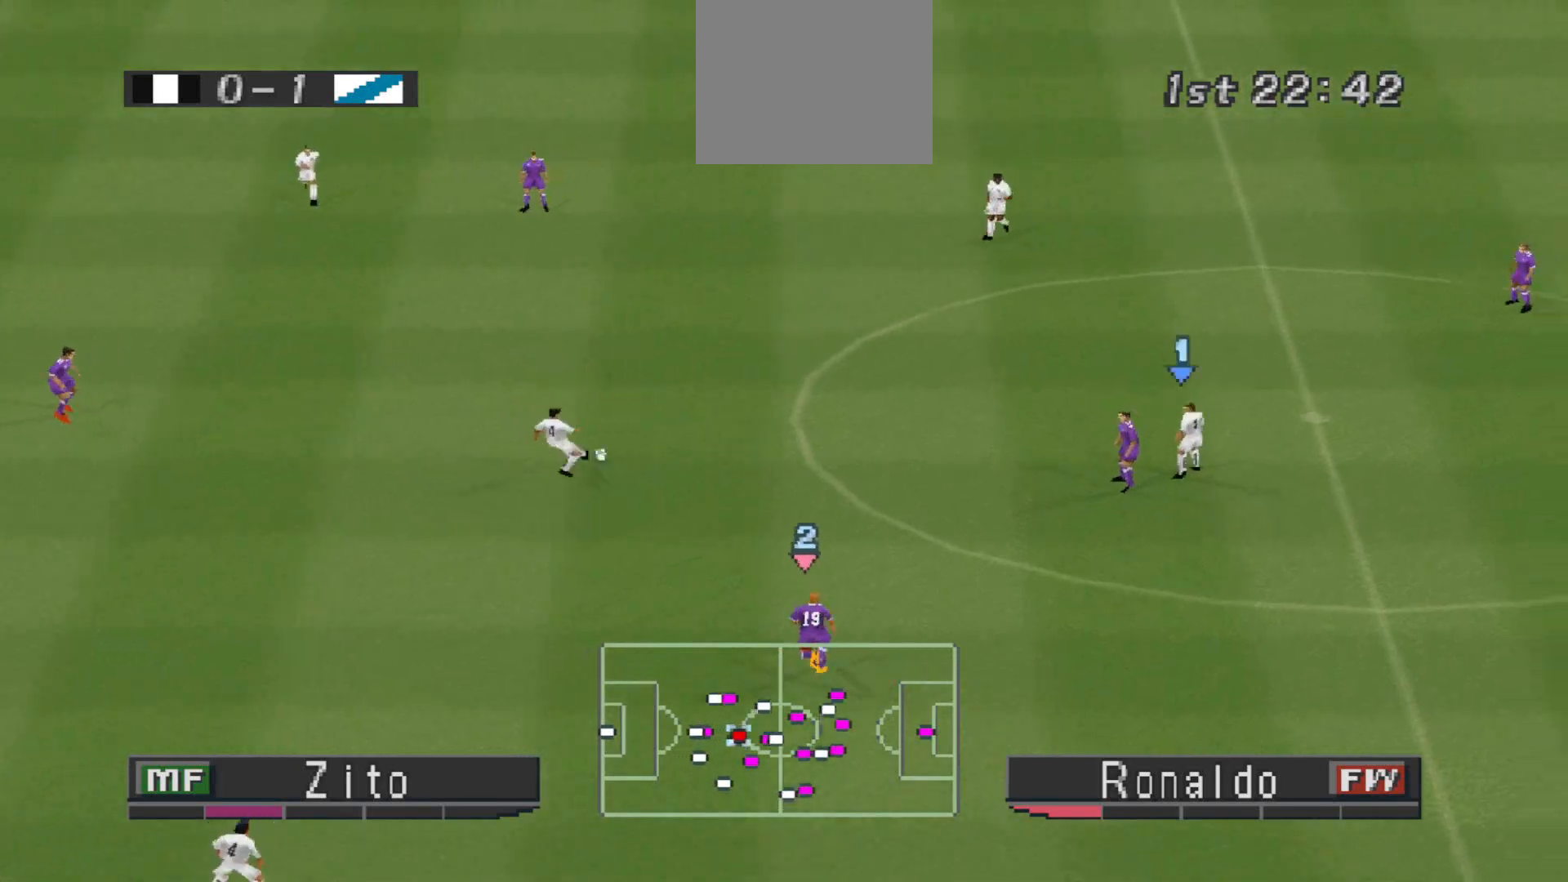
{"buttons": ["R1", "DPAD_UP", "DPAD_RIGHT"], "events": [[200, "CROSS", "up"], [267, "DPAD_UP", "up"], [300, "DPAD_UP", "down"], [300, "L1", "down"], [433, "L1", "up"]]}
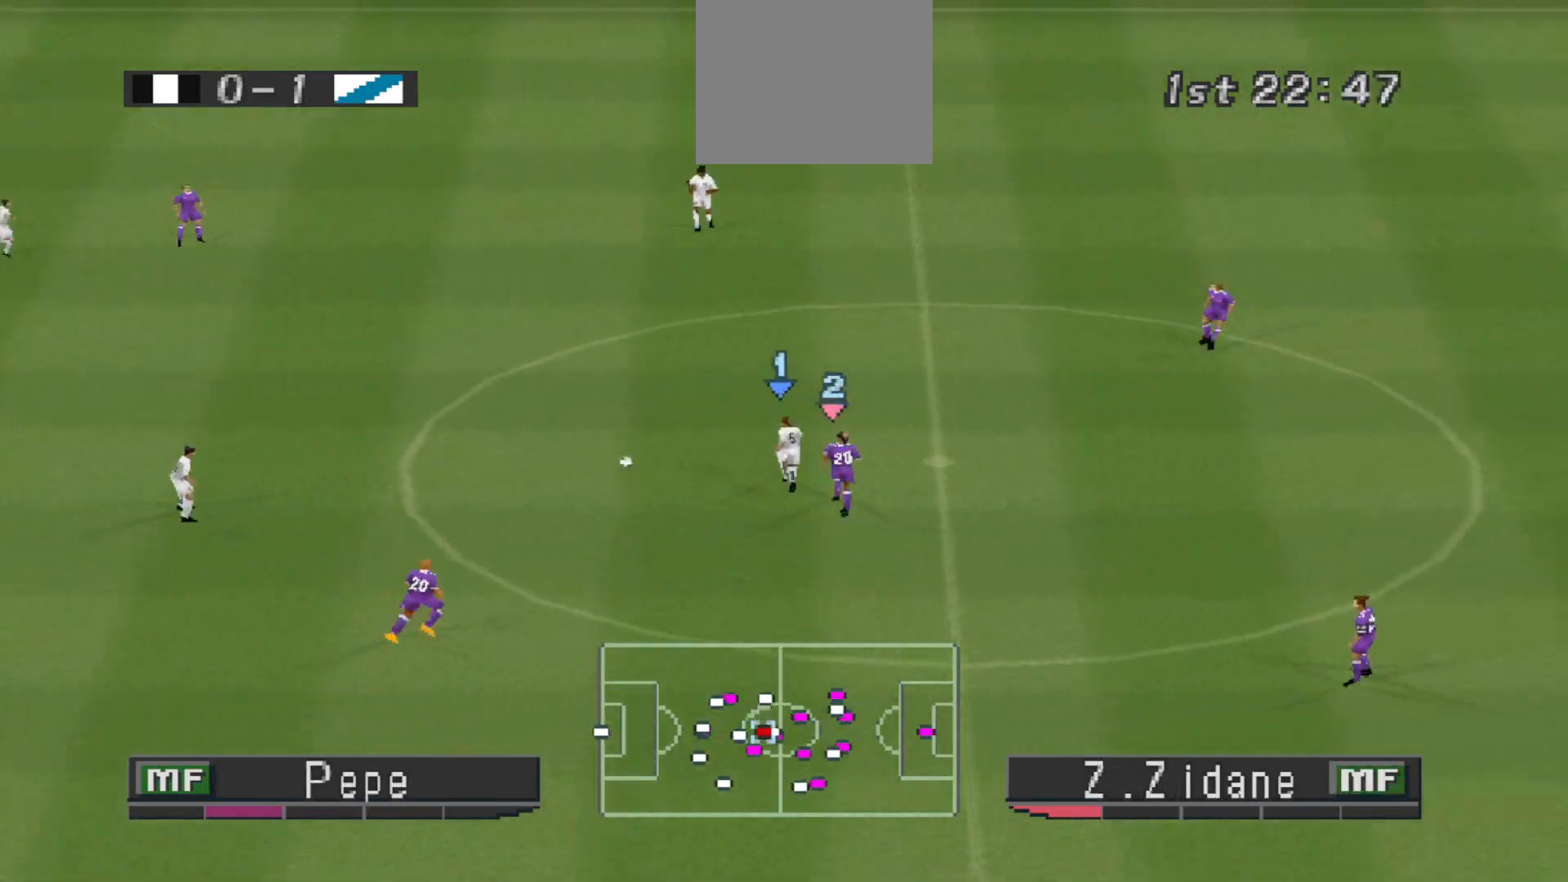
{"buttons": ["CROSS", "R1", "DPAD_UP"], "events": [[67, "DPAD_RIGHT", "up"], [200, "CROSS", "down"]]}
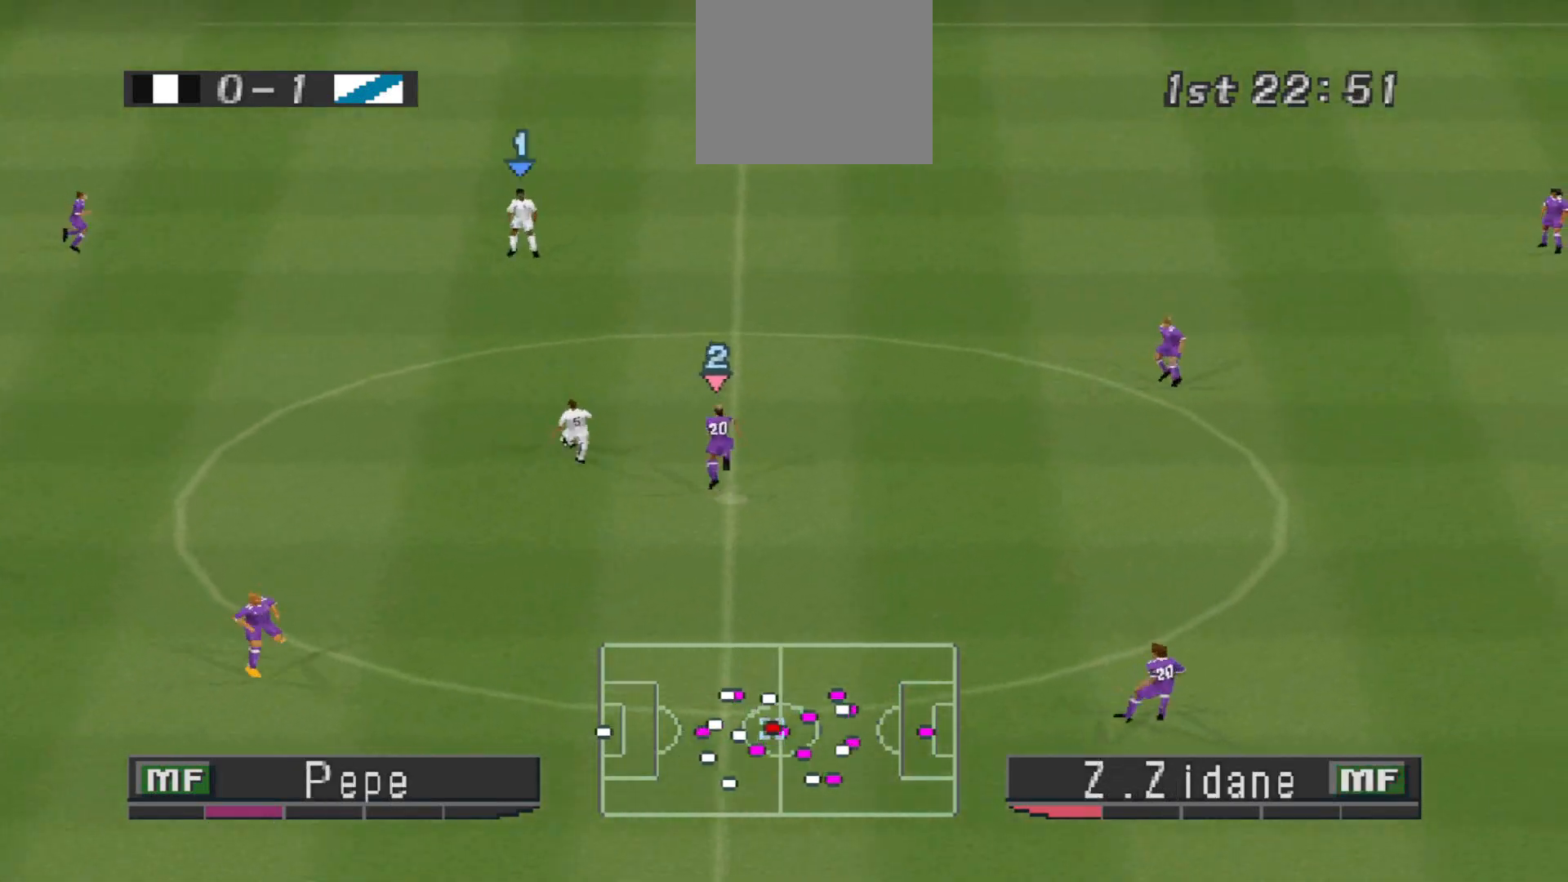
{"buttons": ["DPAD_UP", "DPAD_RIGHT"], "events": [[300, "R1", "up"], [467, "DPAD_RIGHT", "down"], [500, "CROSS", "up"]]}
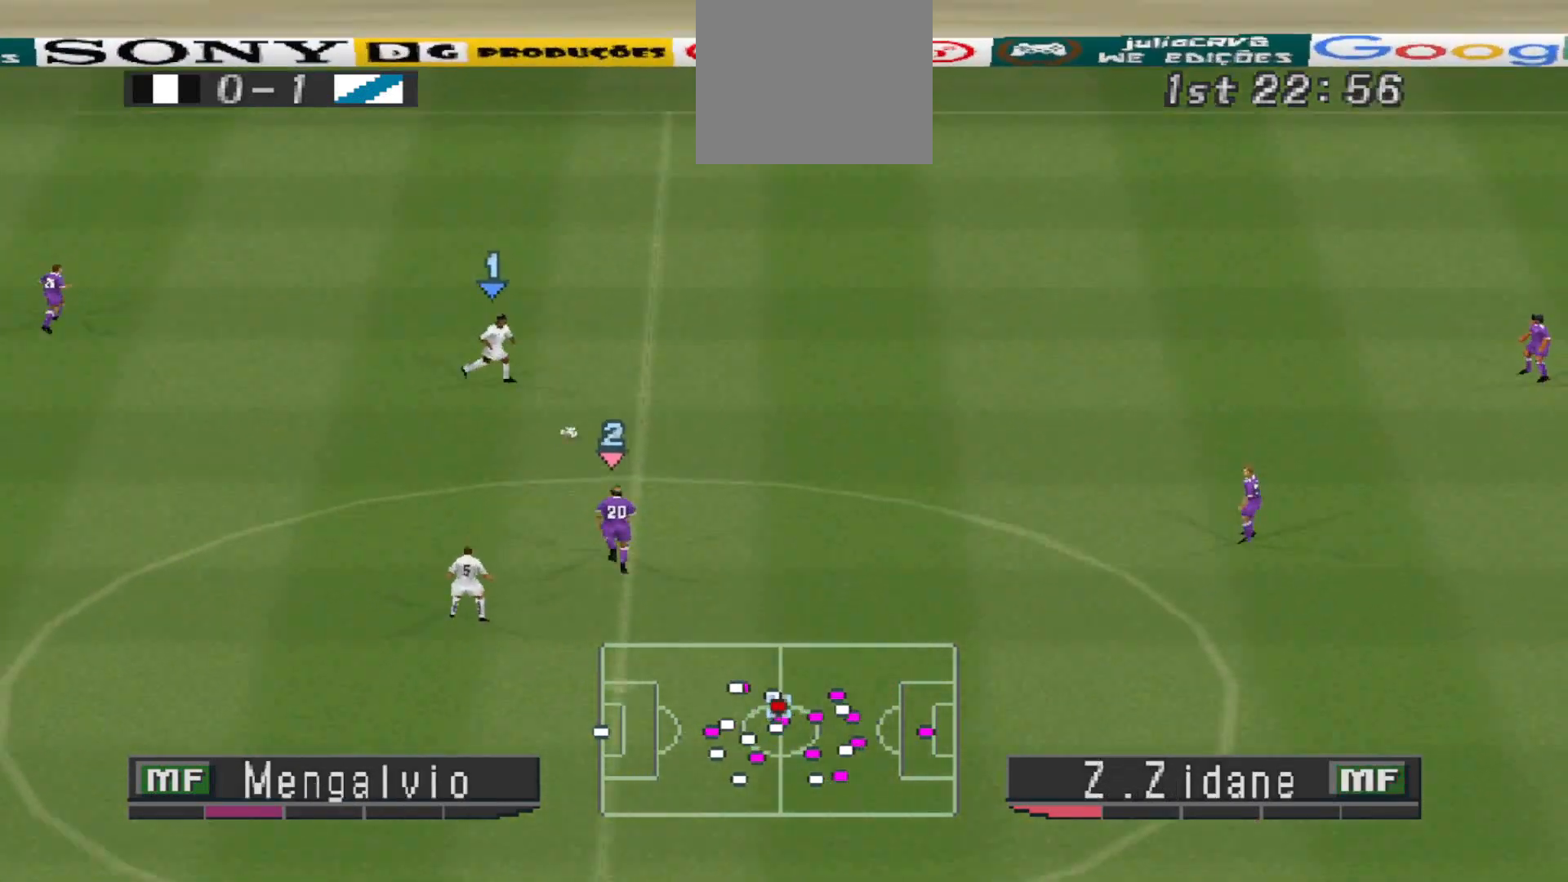
{"buttons": ["CROSS", "R1", "DPAD_UP", "DPAD_RIGHT"], "events": [[67, "R1", "down"], [333, "CROSS", "down"]]}
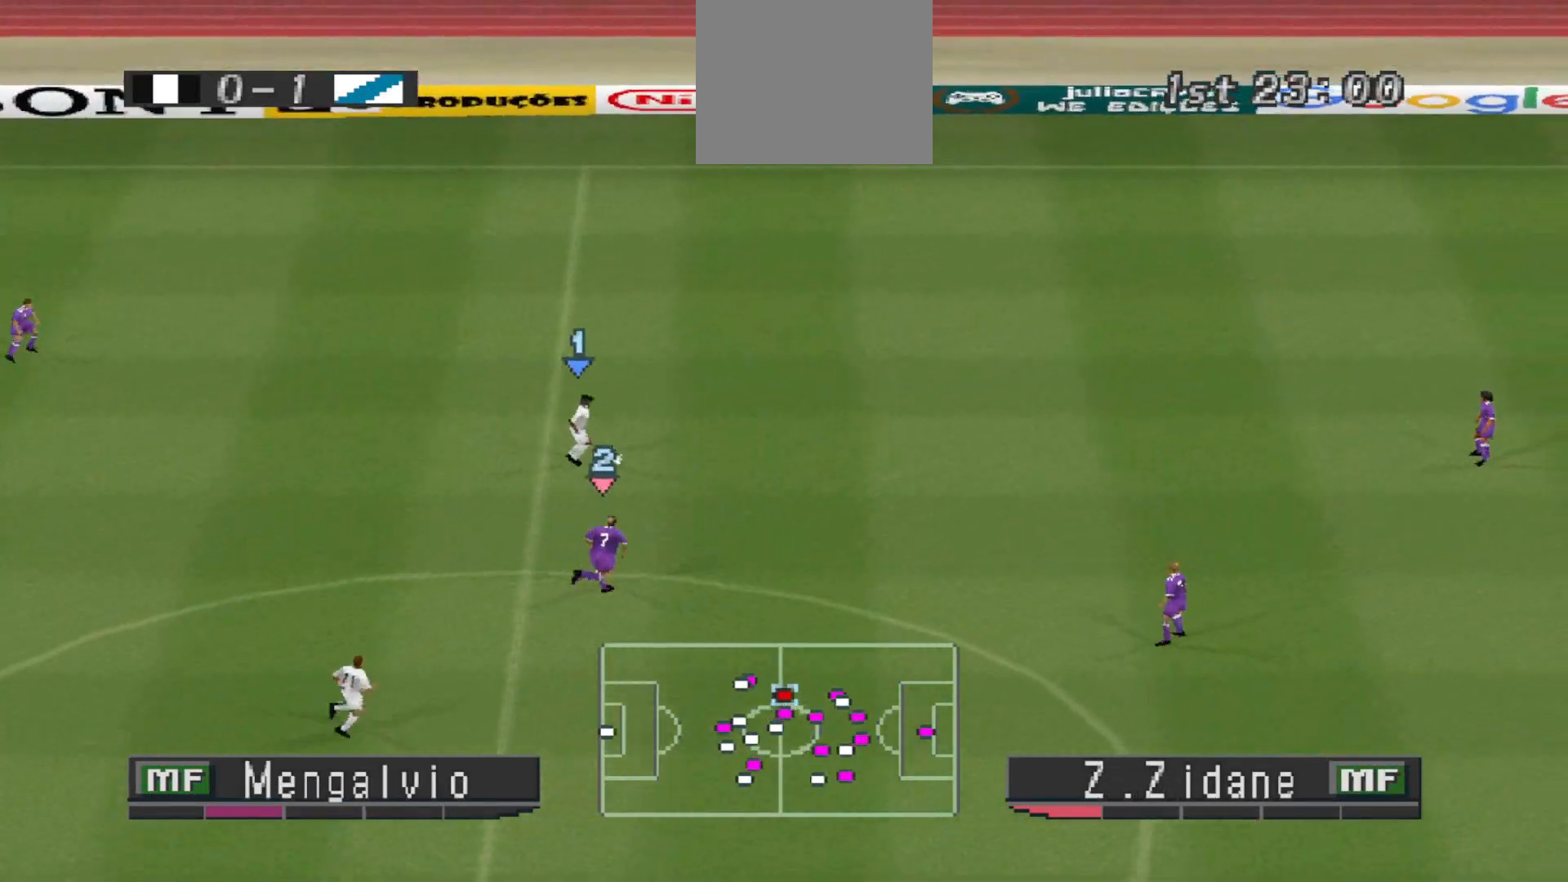
{"buttons": ["CROSS", "R1", "DPAD_RIGHT"], "events": [[100, "DPAD_UP", "up"]]}
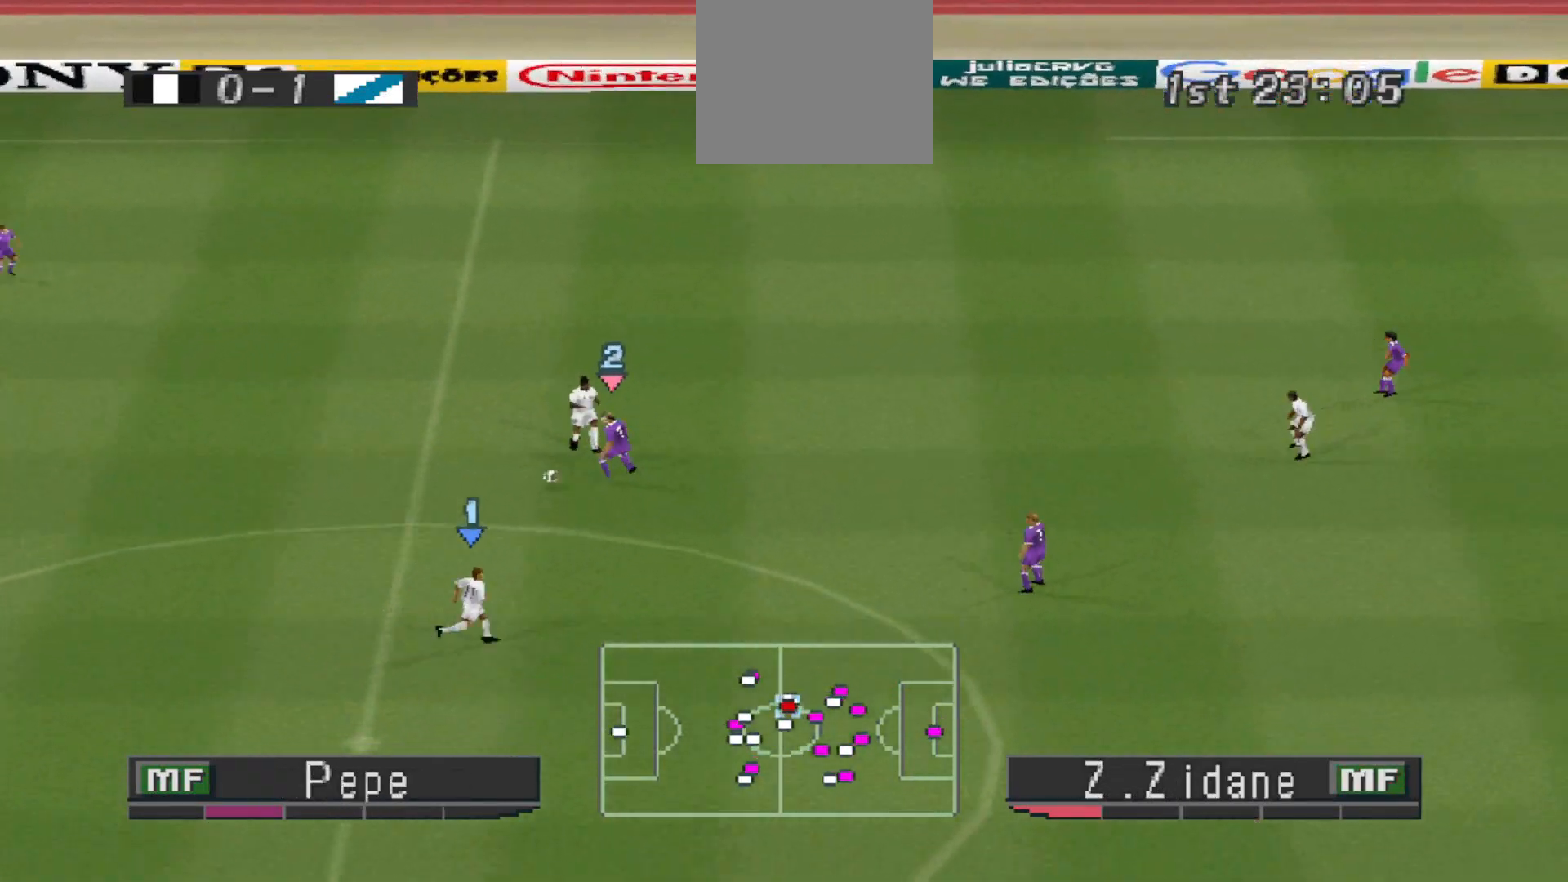
{"buttons": ["CROSS", "DPAD_LEFT"]}
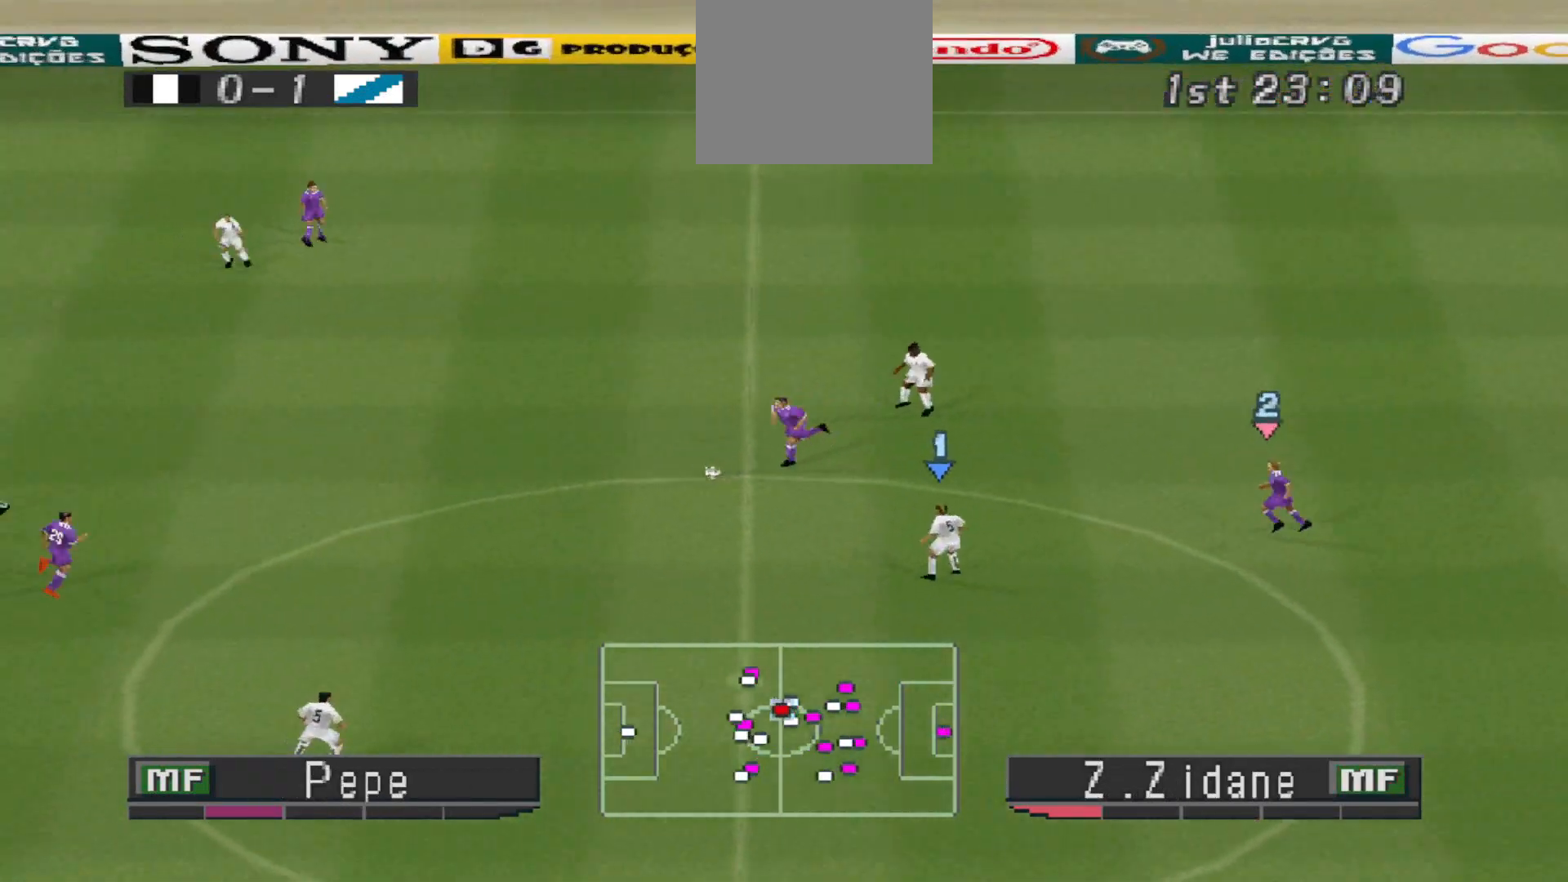
{"buttons": ["DPAD_UP", "DPAD_LEFT"], "events": [[67, "CROSS", "up"], [500, "DPAD_UP", "down"]]}
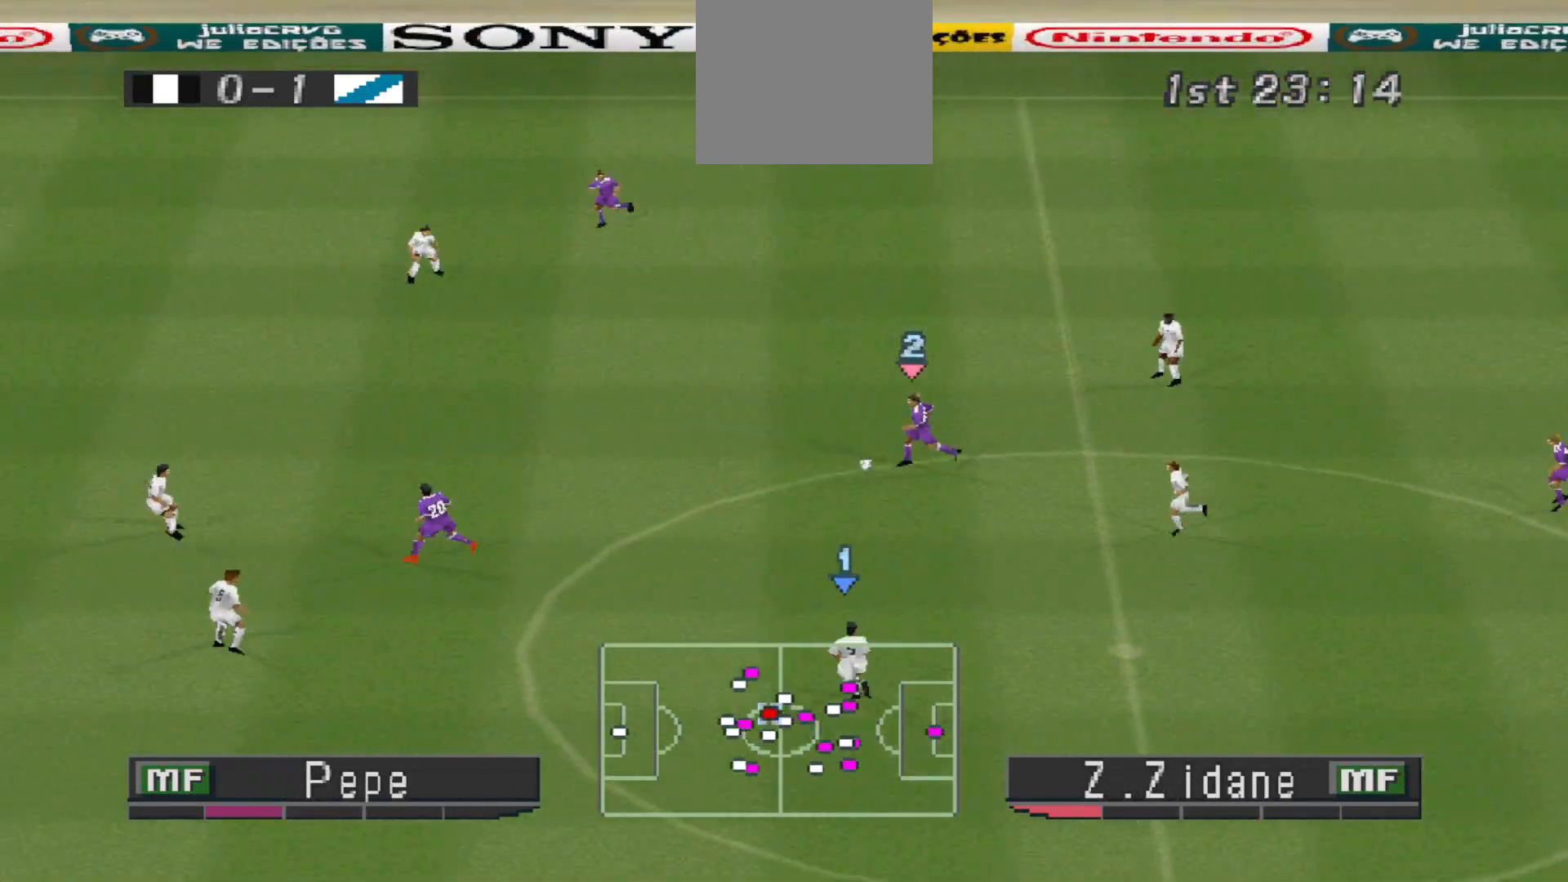
{"buttons": ["DPAD_UP", "DPAD_LEFT"], "events": []}
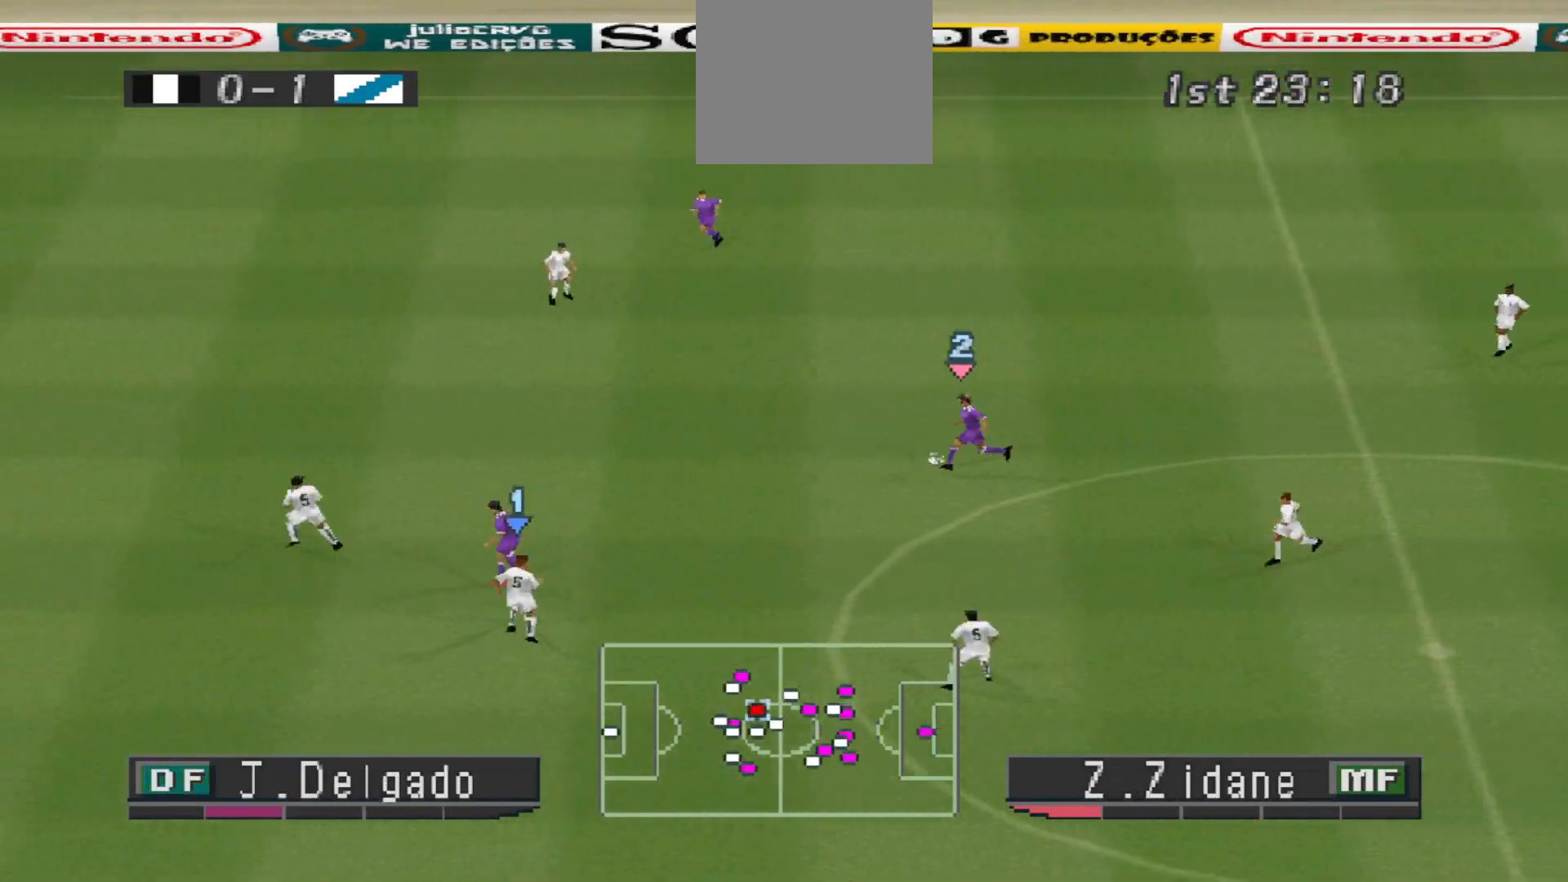
{"buttons": ["DPAD_UP", "DPAD_LEFT"], "events": []}
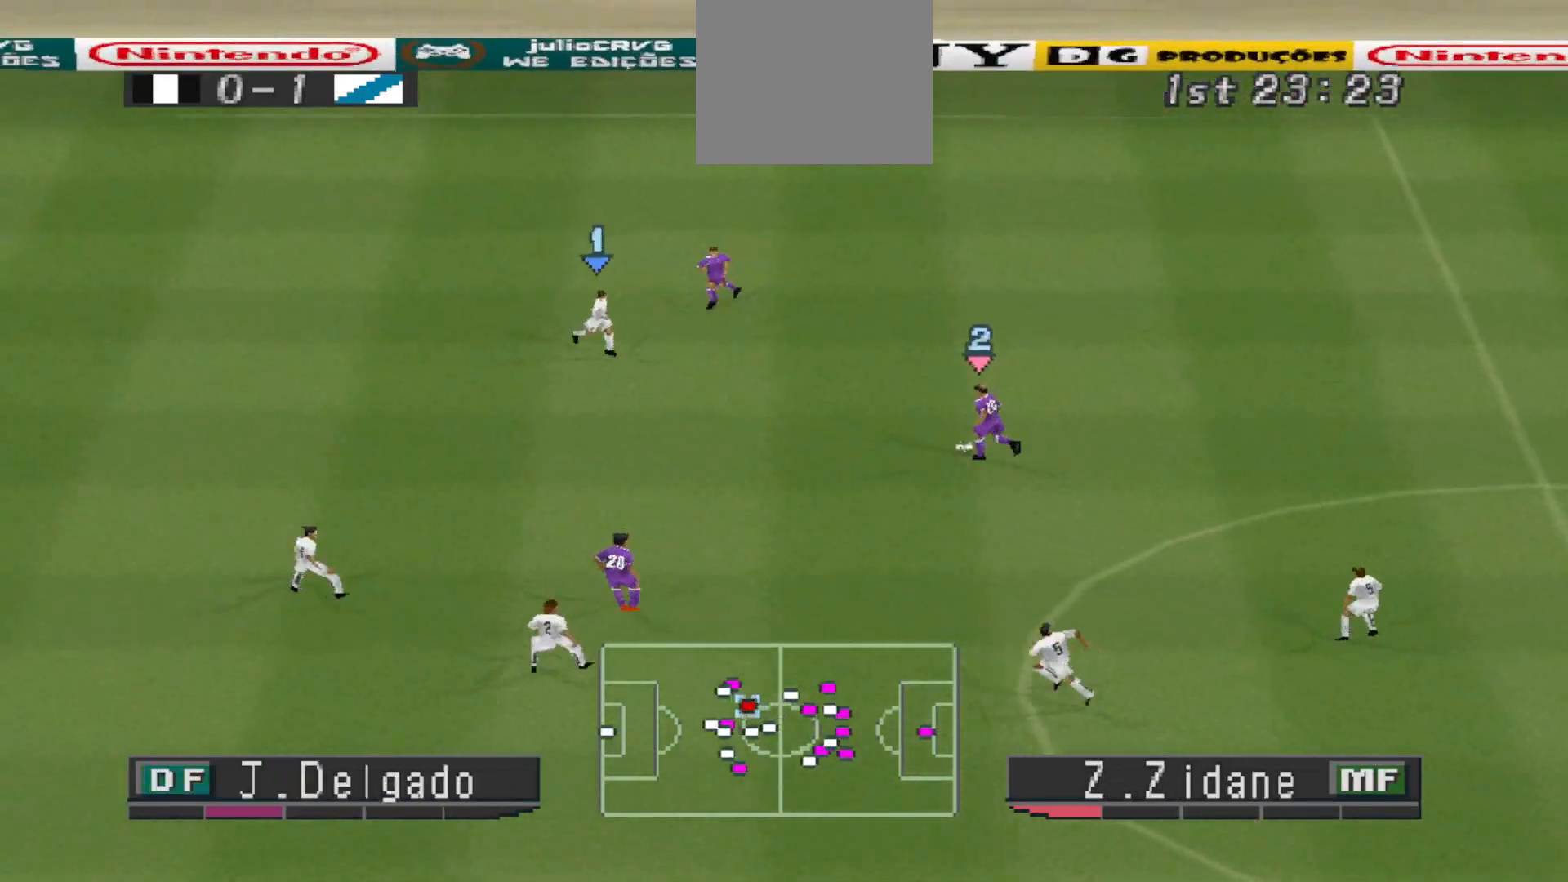
{"buttons": ["DPAD_LEFT"], "events": [[233, "TRIANGLE", "down"], [300, "DPAD_UP", "up"], [367, "TRIANGLE", "up"]]}
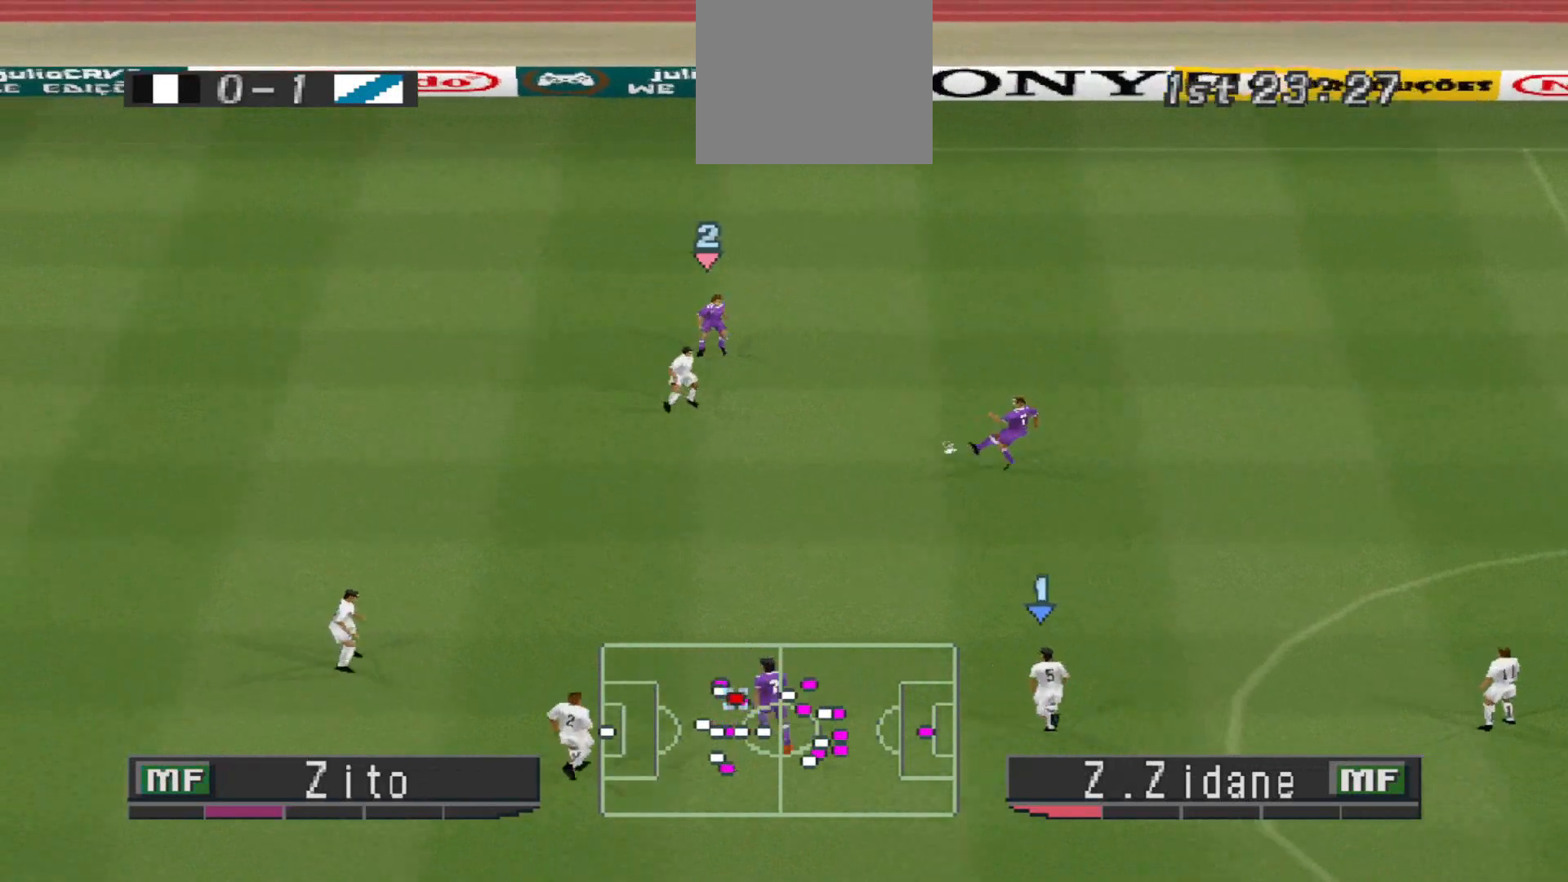
{"buttons": ["R1", "DPAD_LEFT"], "events": [[67, "R1", "down"]]}
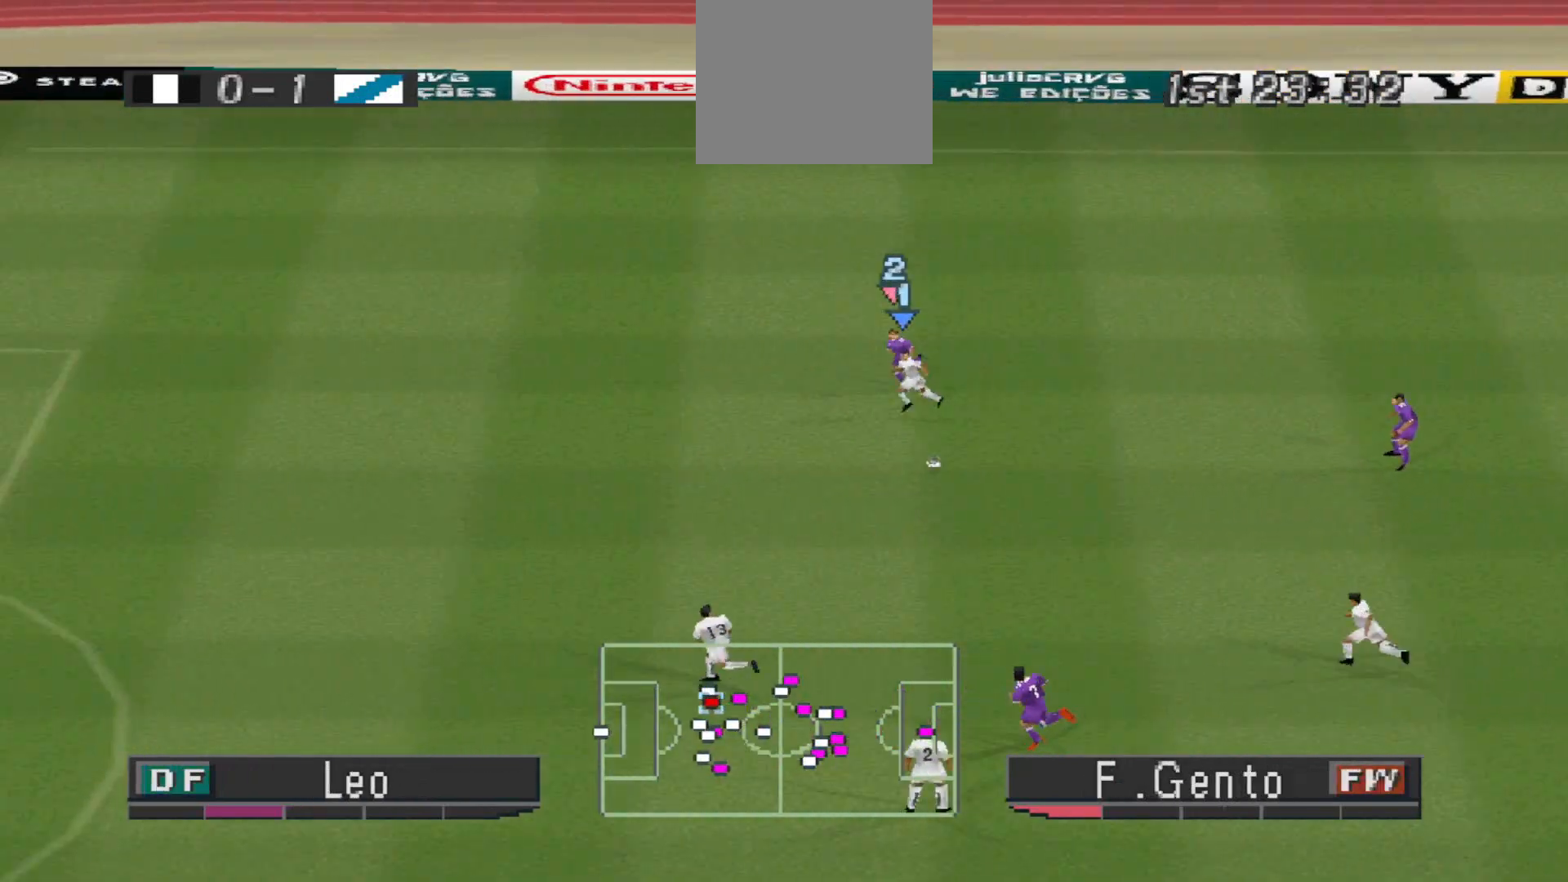
{"buttons": ["R1", "DPAD_LEFT"], "events": []}
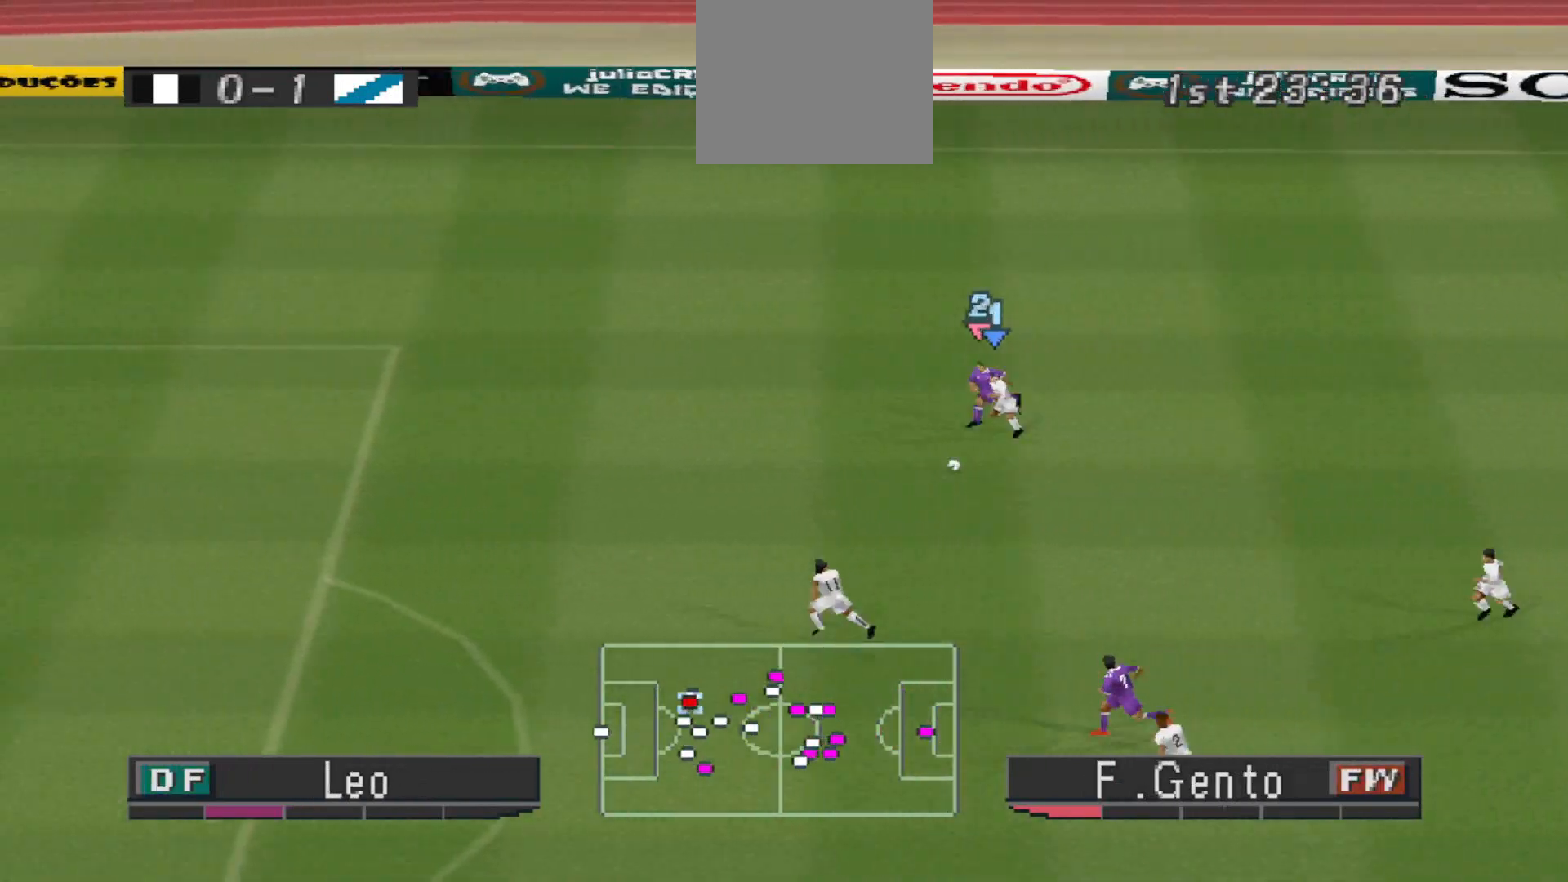
{"buttons": ["R1", "DPAD_LEFT"], "events": []}
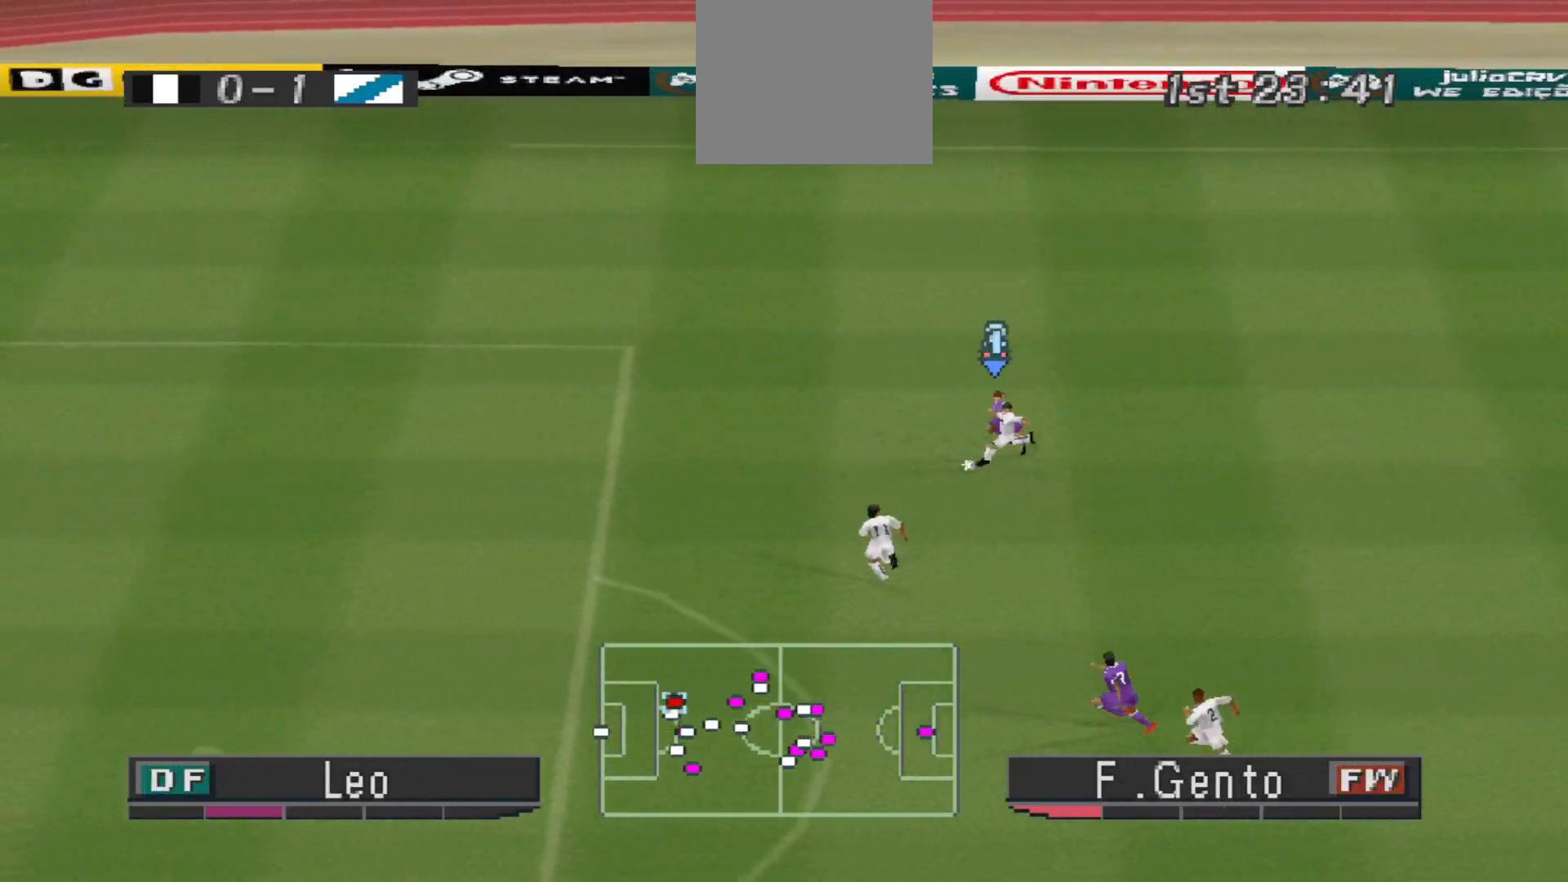
{"buttons": ["R1", "DPAD_LEFT"], "events": []}
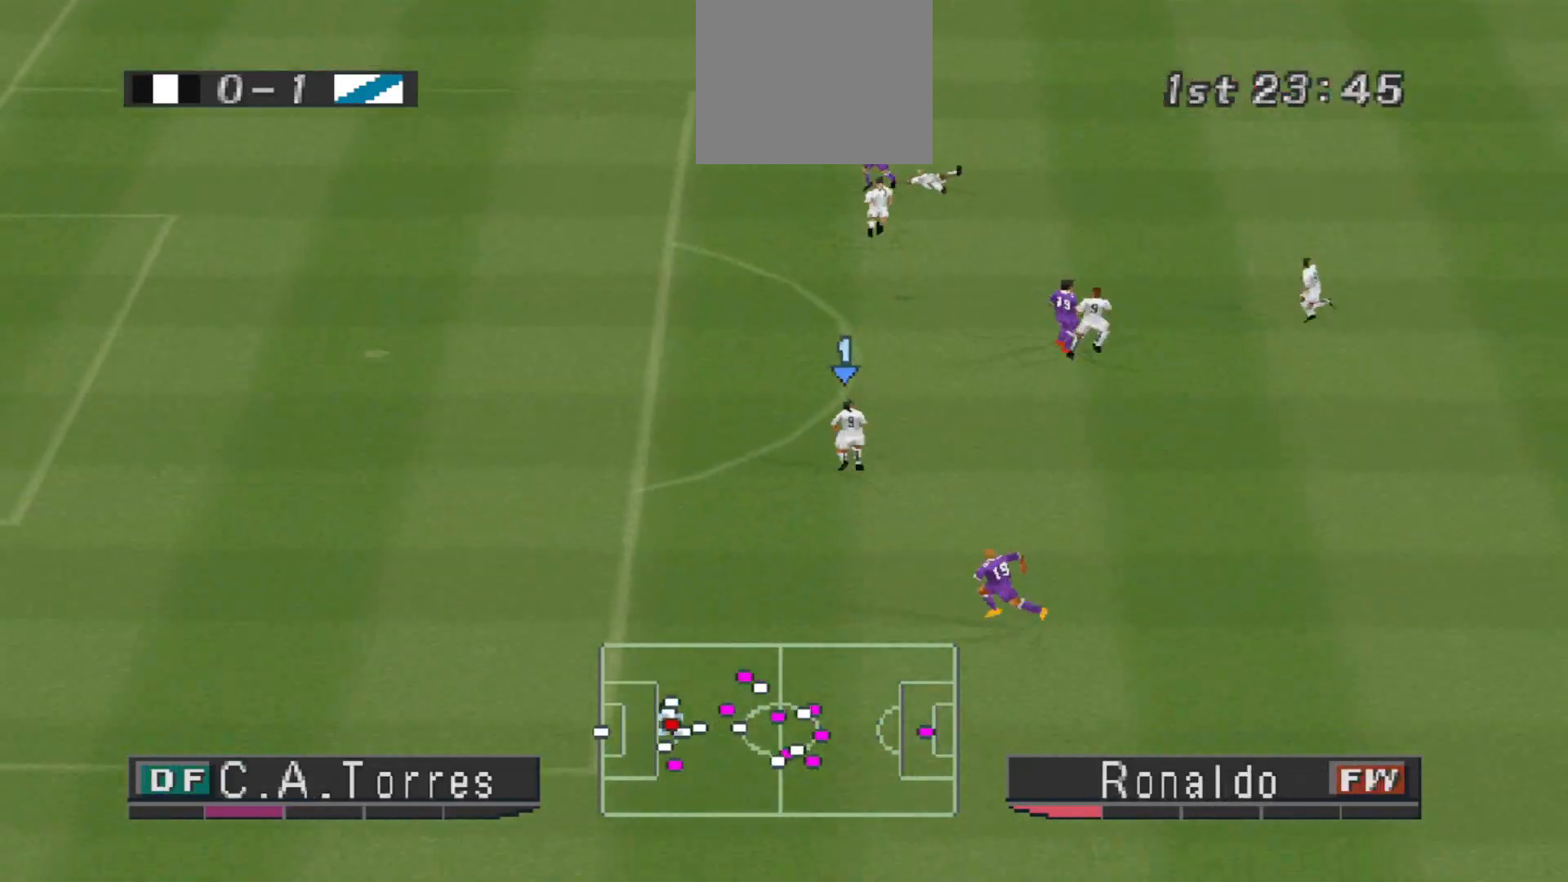
{"buttons": ["DPAD_DOWN"], "events": [[67, "DPAD_LEFT", "up"], [100, "R1", "up"], [267, "L1", "down"], [367, "L1", "up"], [467, "DPAD_DOWN", "down"]]}
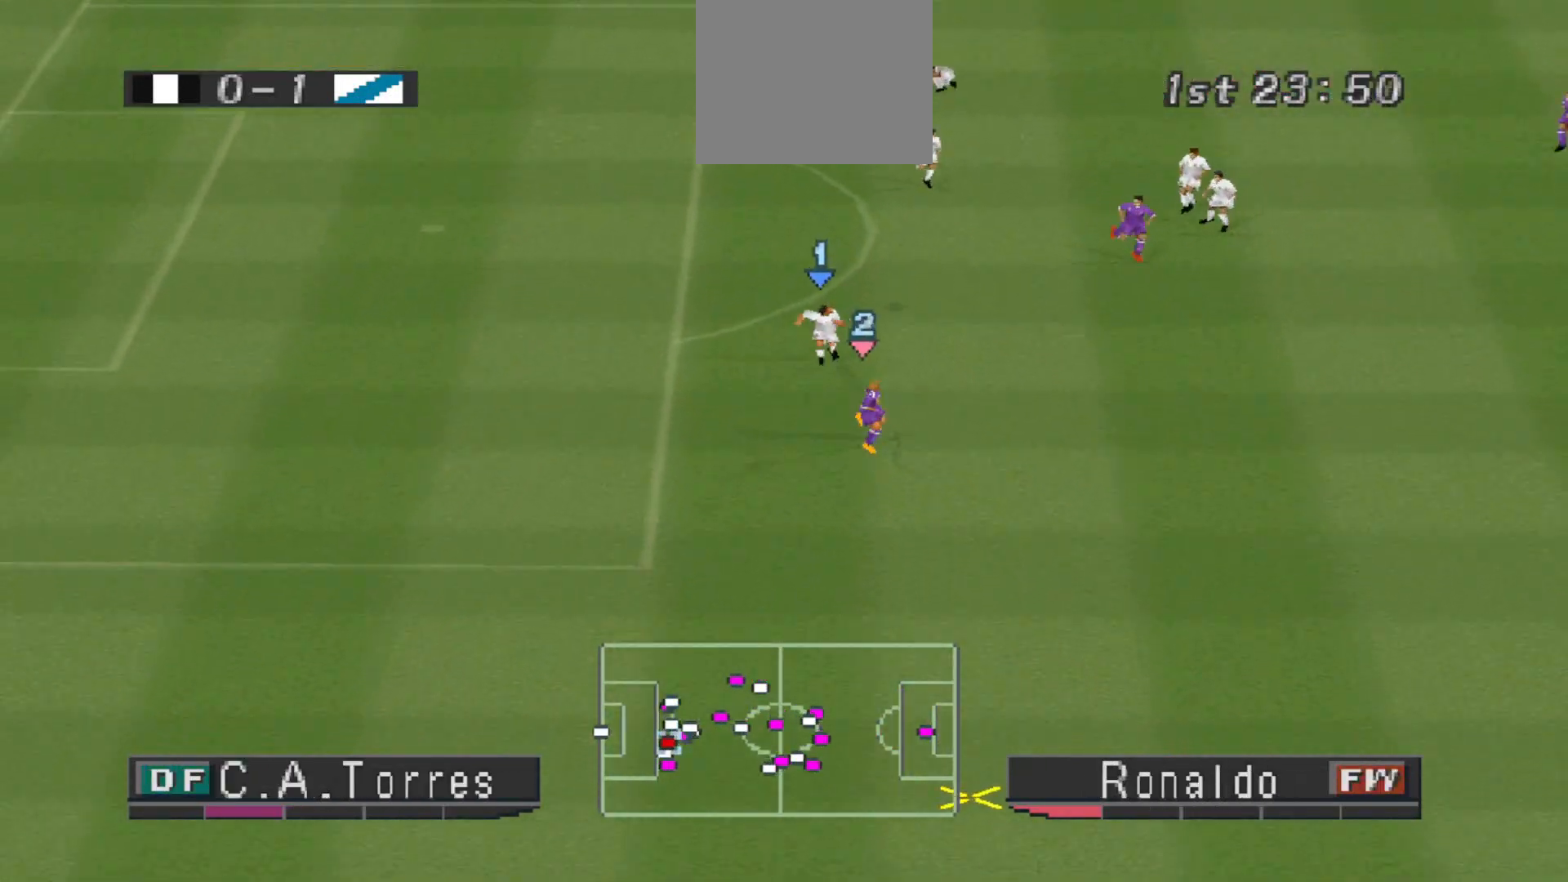
{"buttons": ["R1", "DPAD_DOWN"], "events": [[33, "R1", "down"]]}
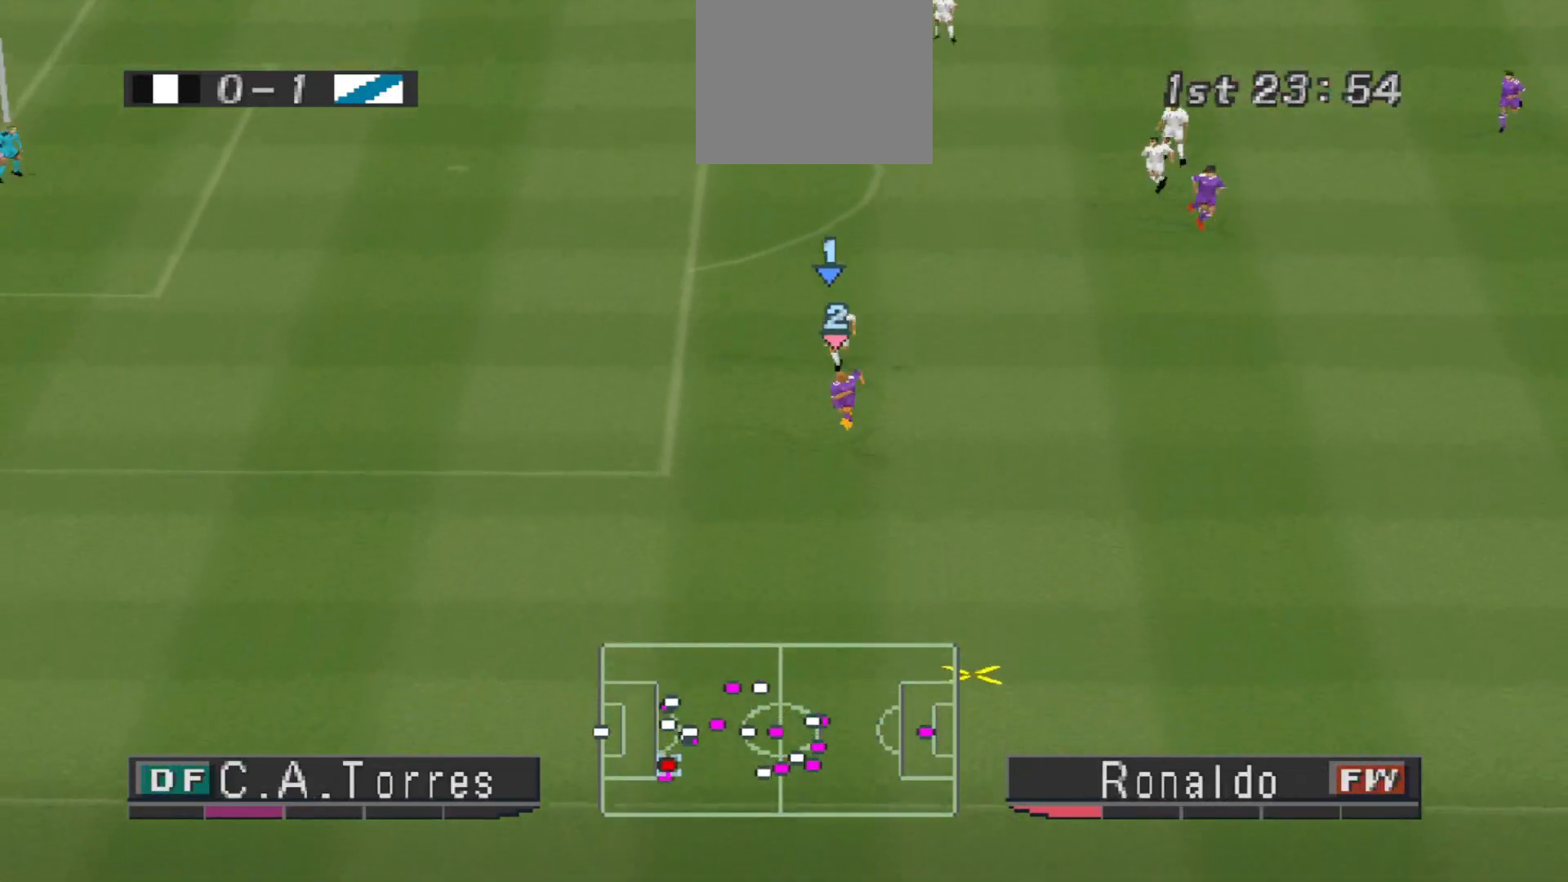
{"buttons": ["DPAD_DOWN", "DPAD_RIGHT"], "events": [[367, "R1", "up"], [467, "DPAD_RIGHT", "down"]]}
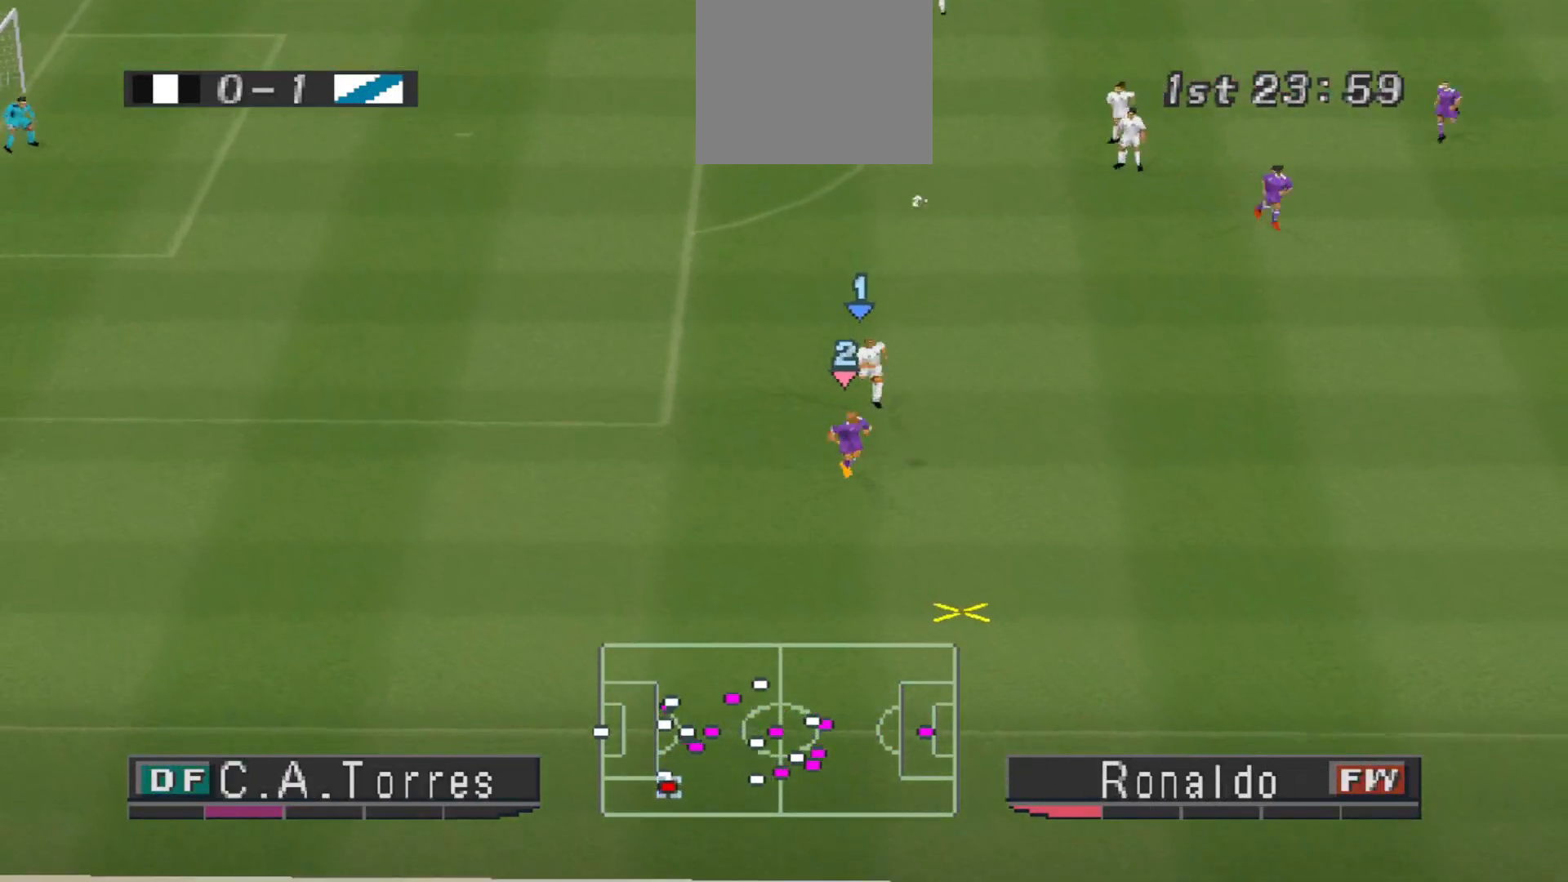
{"buttons": ["DPAD_DOWN"], "events": [[67, "DPAD_RIGHT", "up"]]}
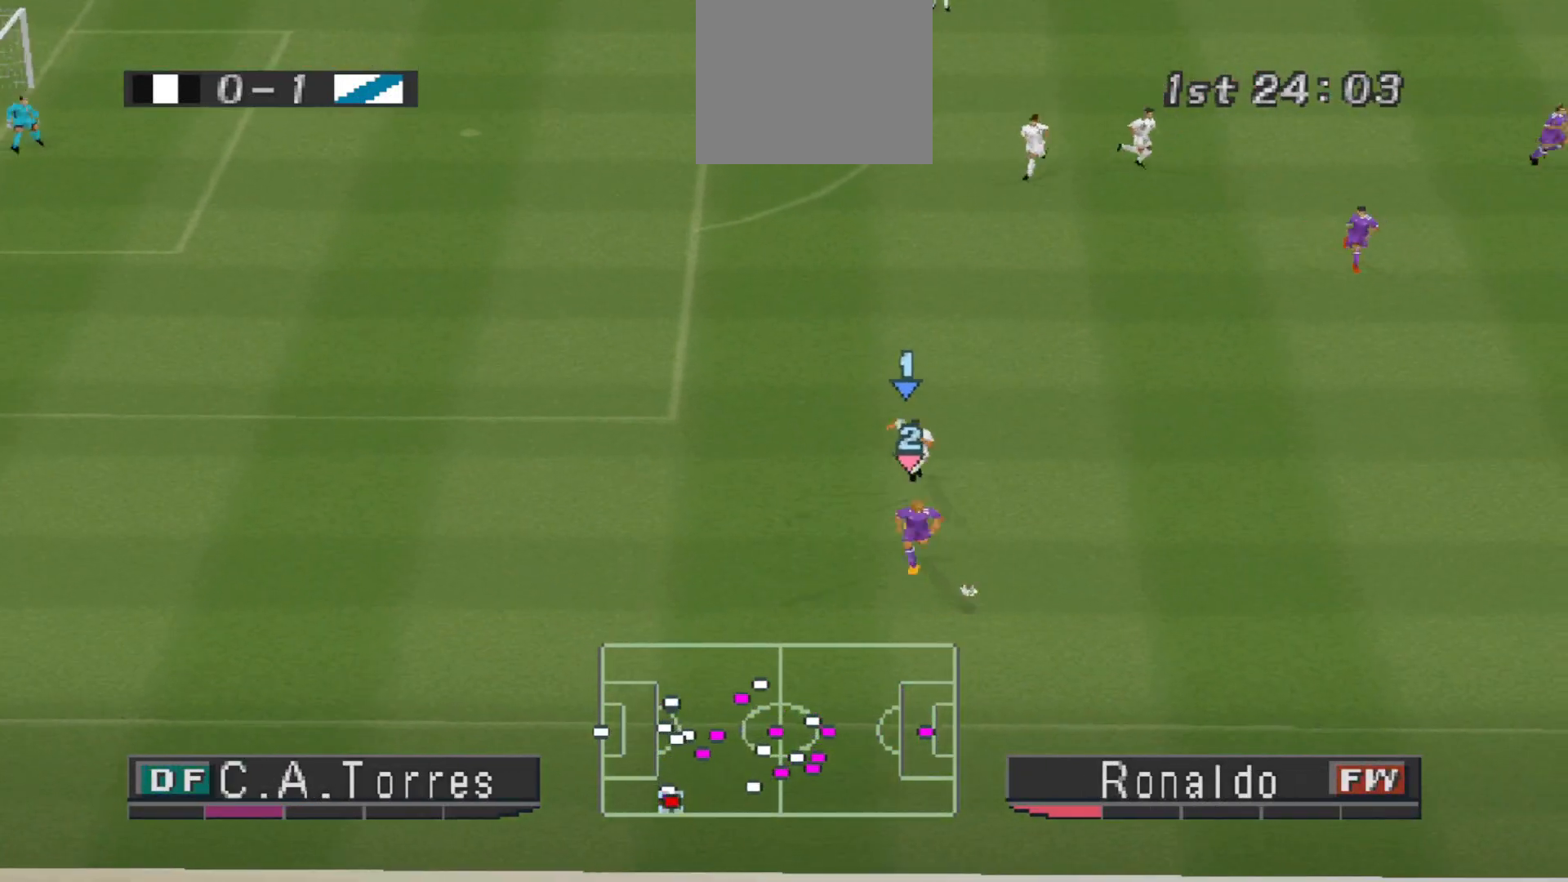
{"buttons": [], "events": [[200, "DPAD_DOWN", "up"]]}
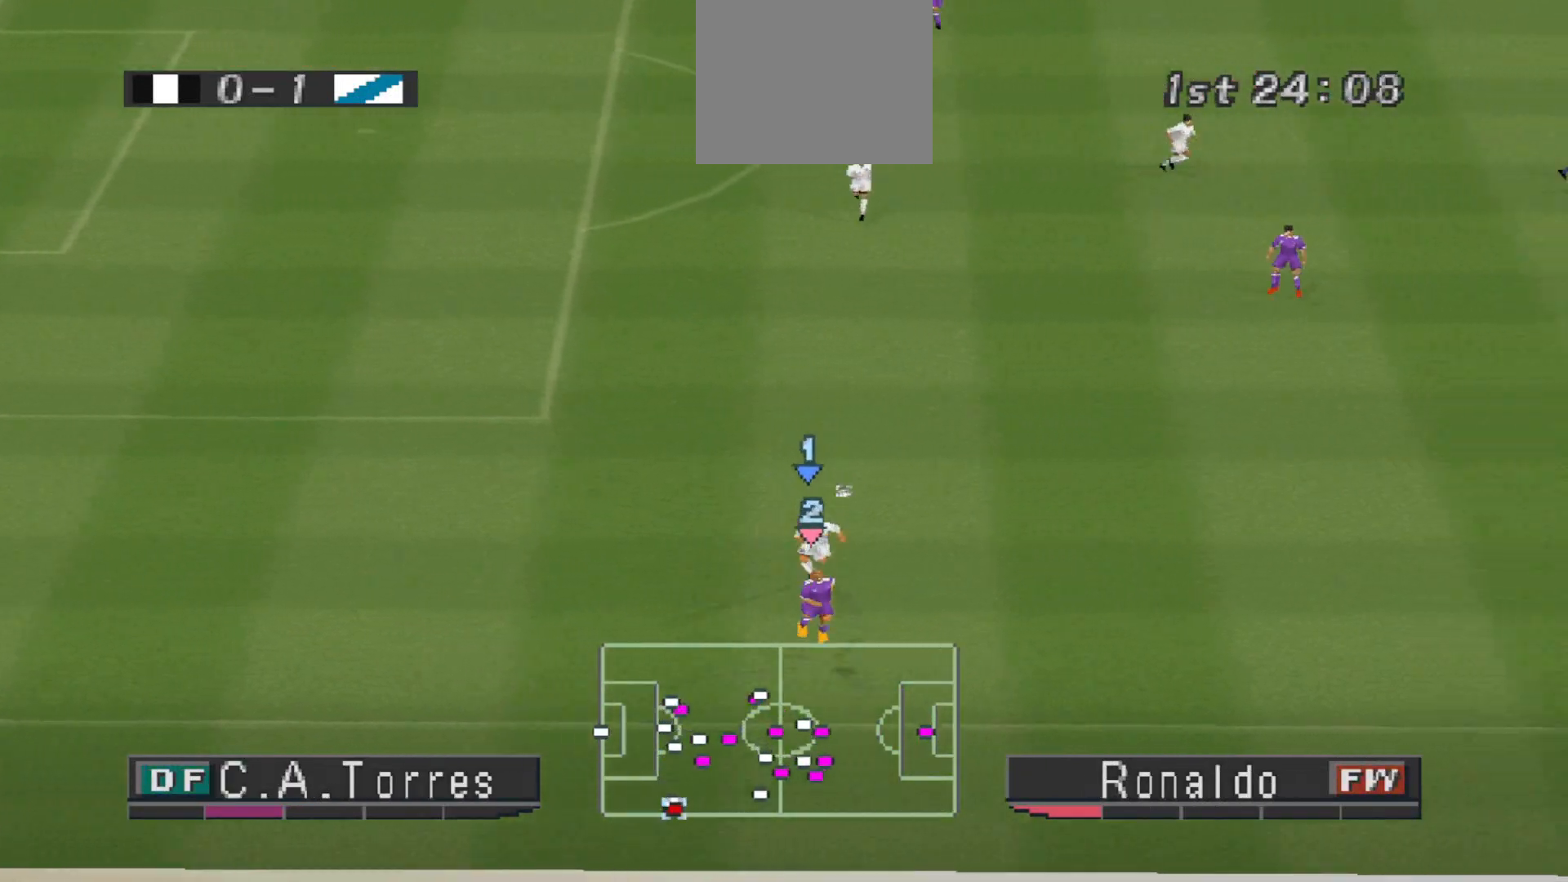
{"buttons": ["CROSS", "DPAD_UP"], "events": [[133, "CROSS", "down"], [133, "DPAD_UP", "down"], [233, "CROSS", "up"], [267, "CROSS", "down"], [333, "CROSS", "up"], [400, "CROSS", "down"]]}
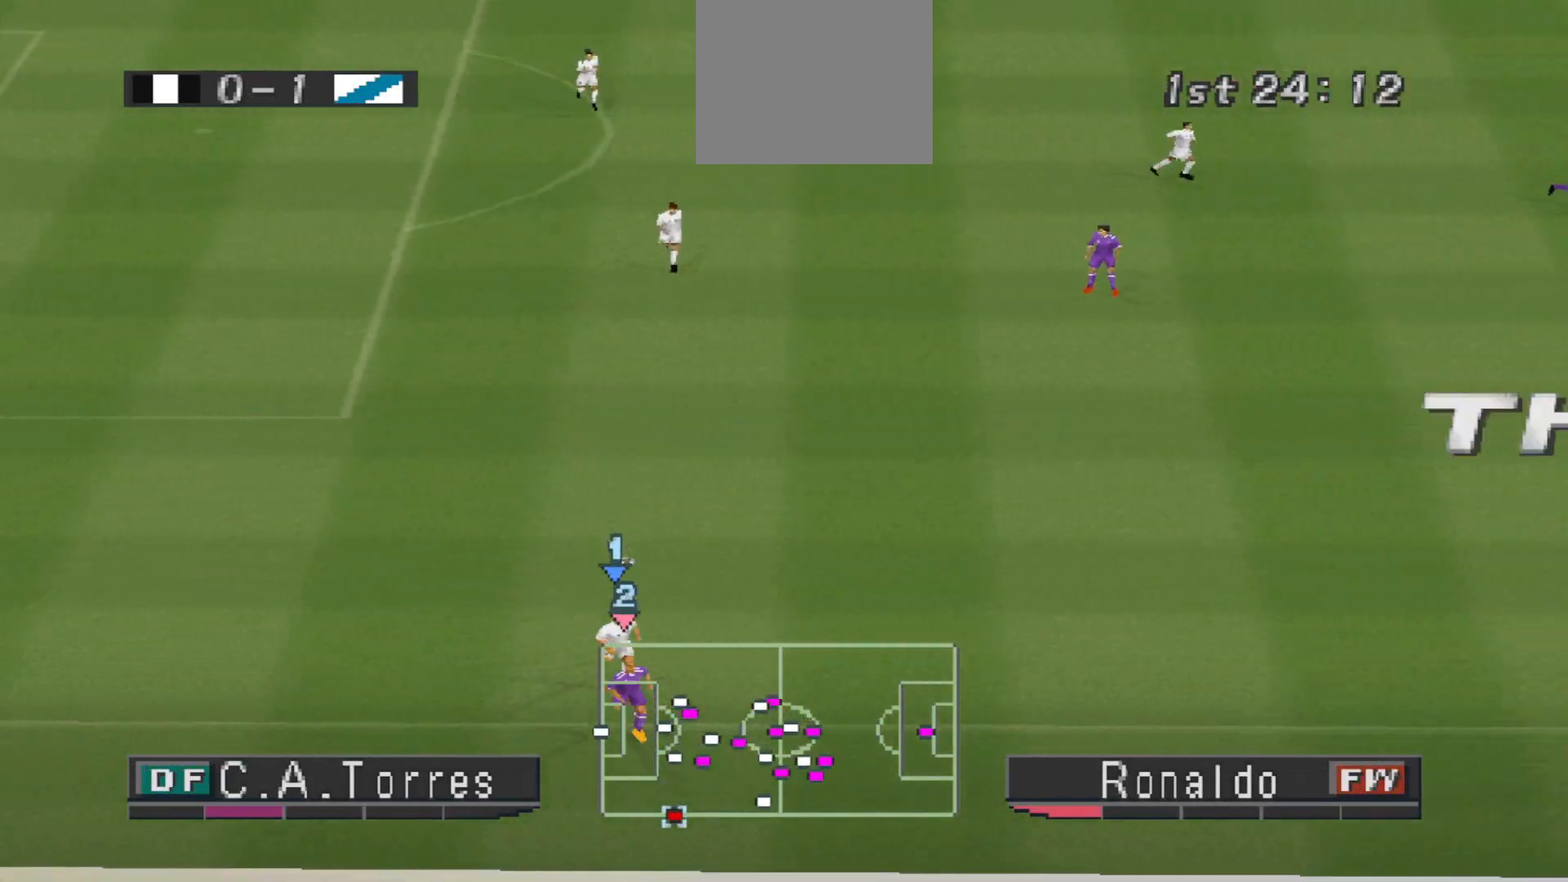
{"buttons": [], "events": [[167, "CROSS", "up"], [233, "DPAD_UP", "up"]]}
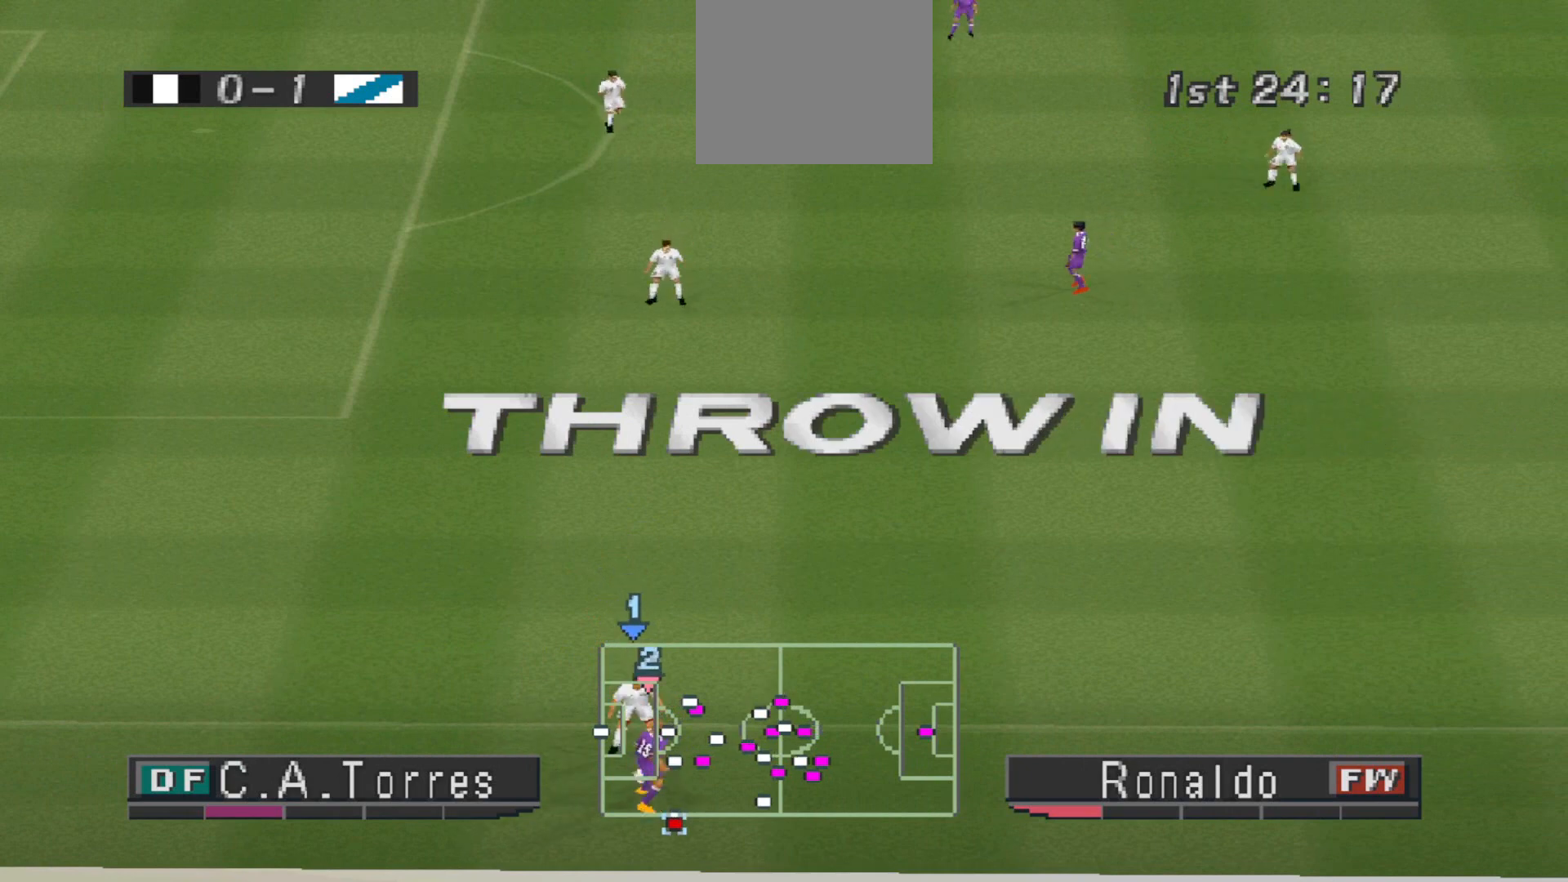
{"buttons": [], "events": []}
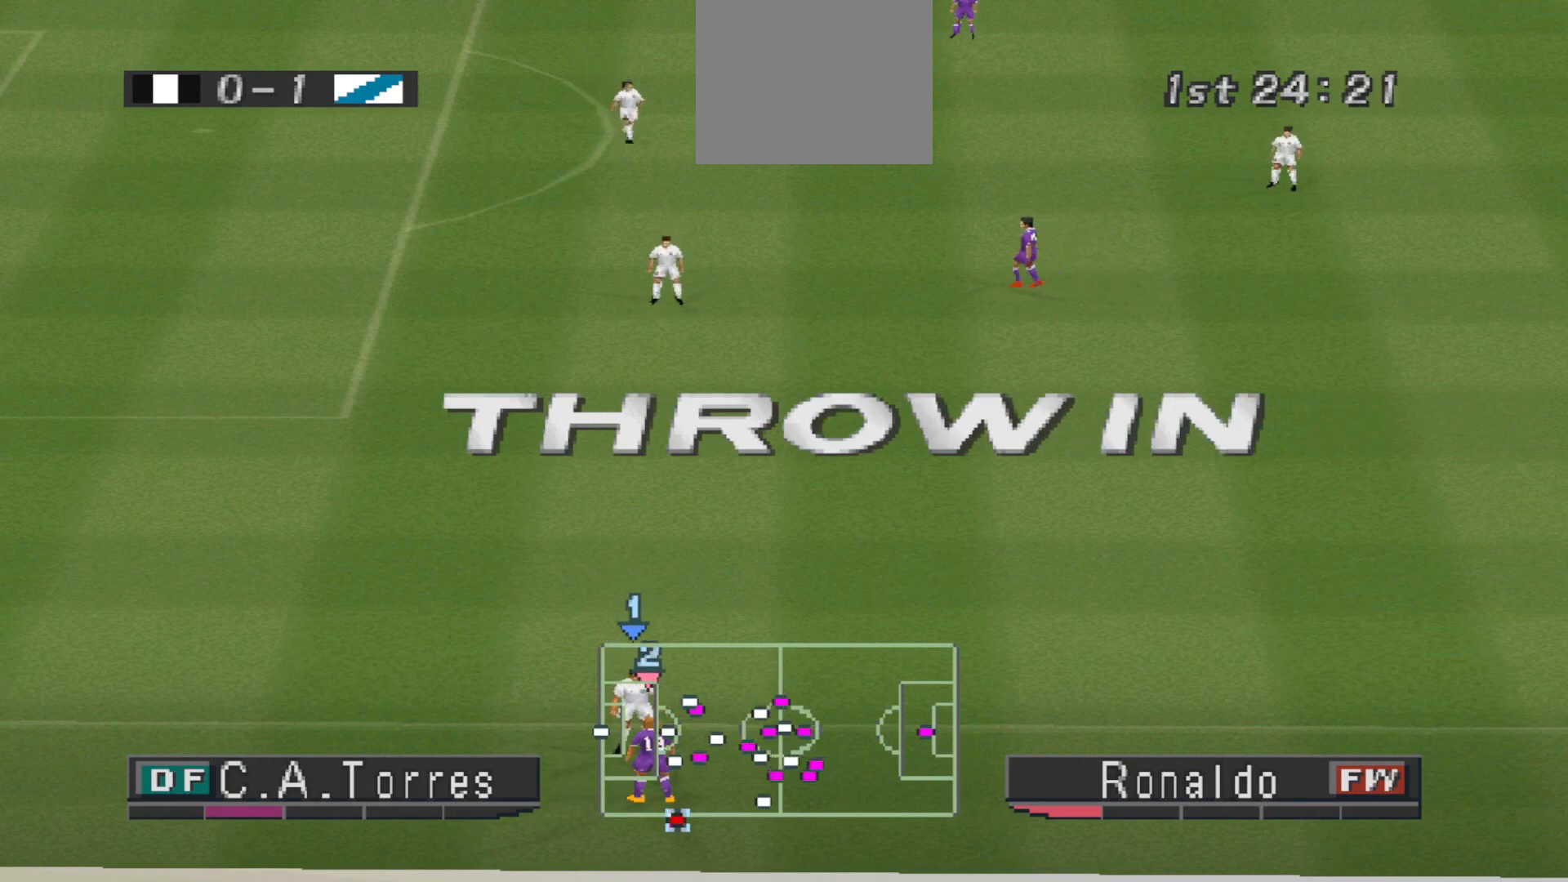
{"buttons": [], "events": [[67, "L2", "down"], [200, "R2", "down"], [267, "R2", "up"], [433, "L2", "up"]]}